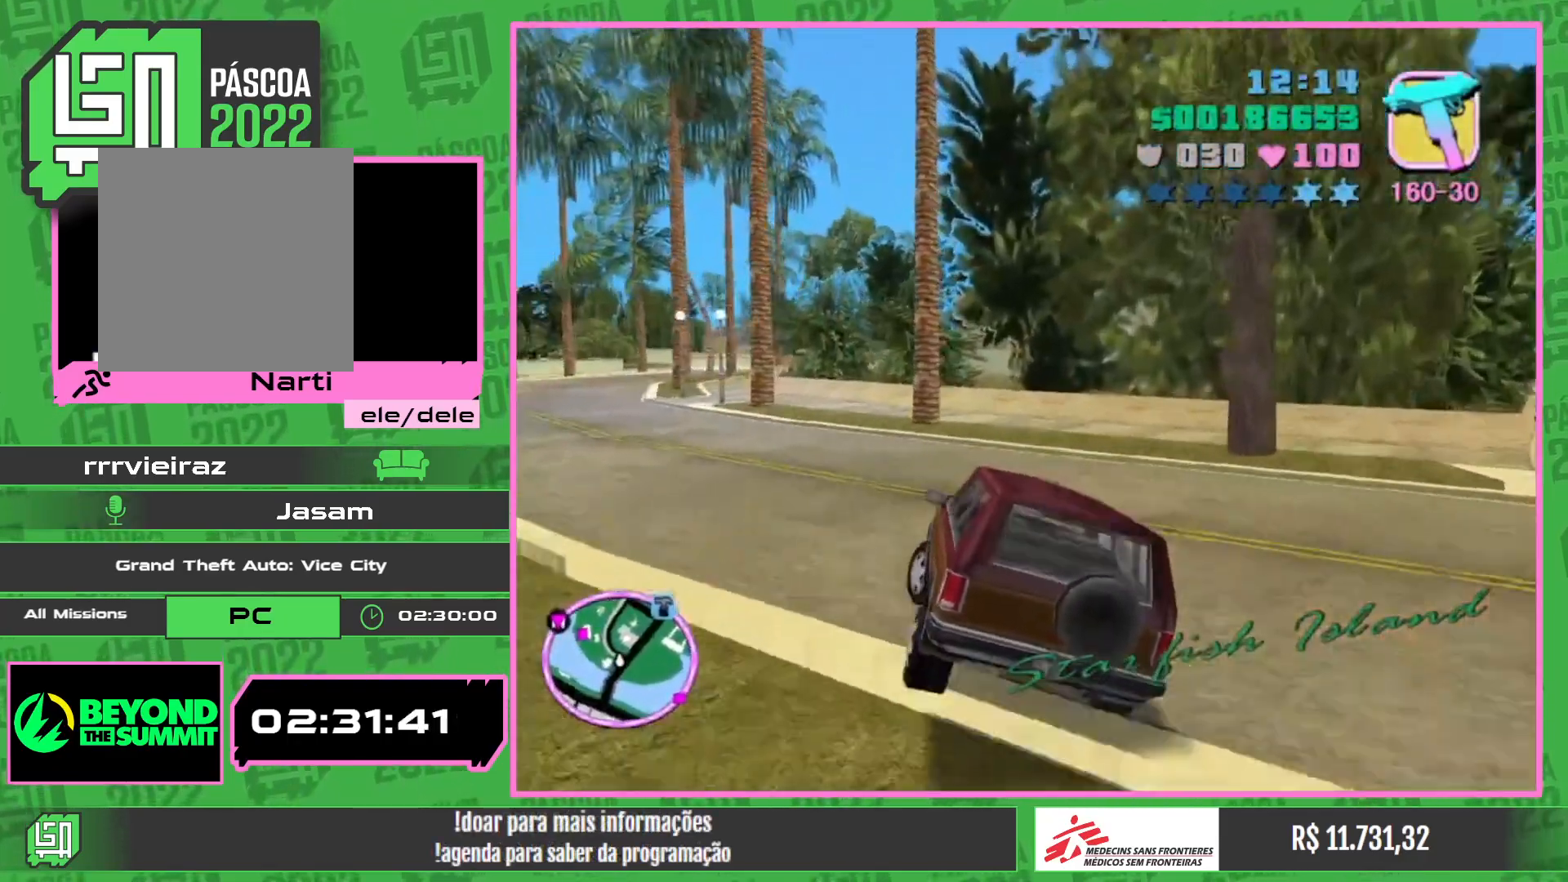
Gameplay with keyboard and mouse; each line is a JSON object with the keys and mouse buttons held at the frame after it. "events" lists presses ("down") and releases ("up") of "w", "mouse_left", "mouse_wheel" and "mouse_right" between this image and that frame as [ms after this image, input, new state], when the widget could be followed in between. "mouse_left", "mouse_wheel", "mouse_right" = the "left", "wheel", "right" buttons of the "mouse" list. No other keys are recorded. "wheel" means that the mouse wheel is clicked or scrolled. Mouse movement is not recorded.
{"keys": ["w"], "mouse": [], "events": [[367, "w", "down"]]}
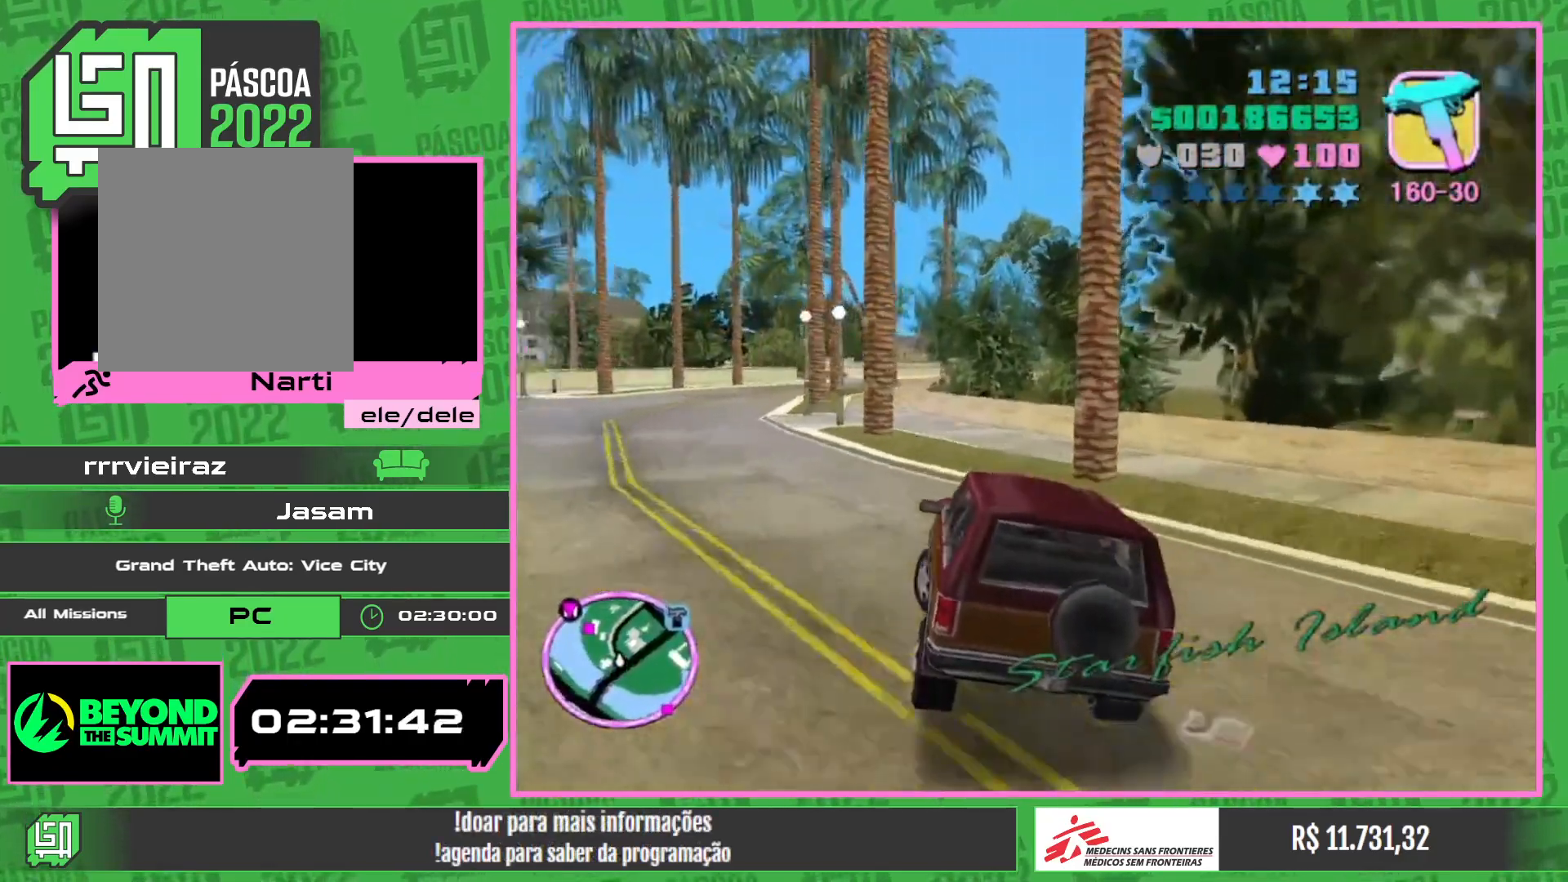
{"keys": ["w"], "mouse": [], "events": [[100, "w", "up"], [150, "w", "down"]]}
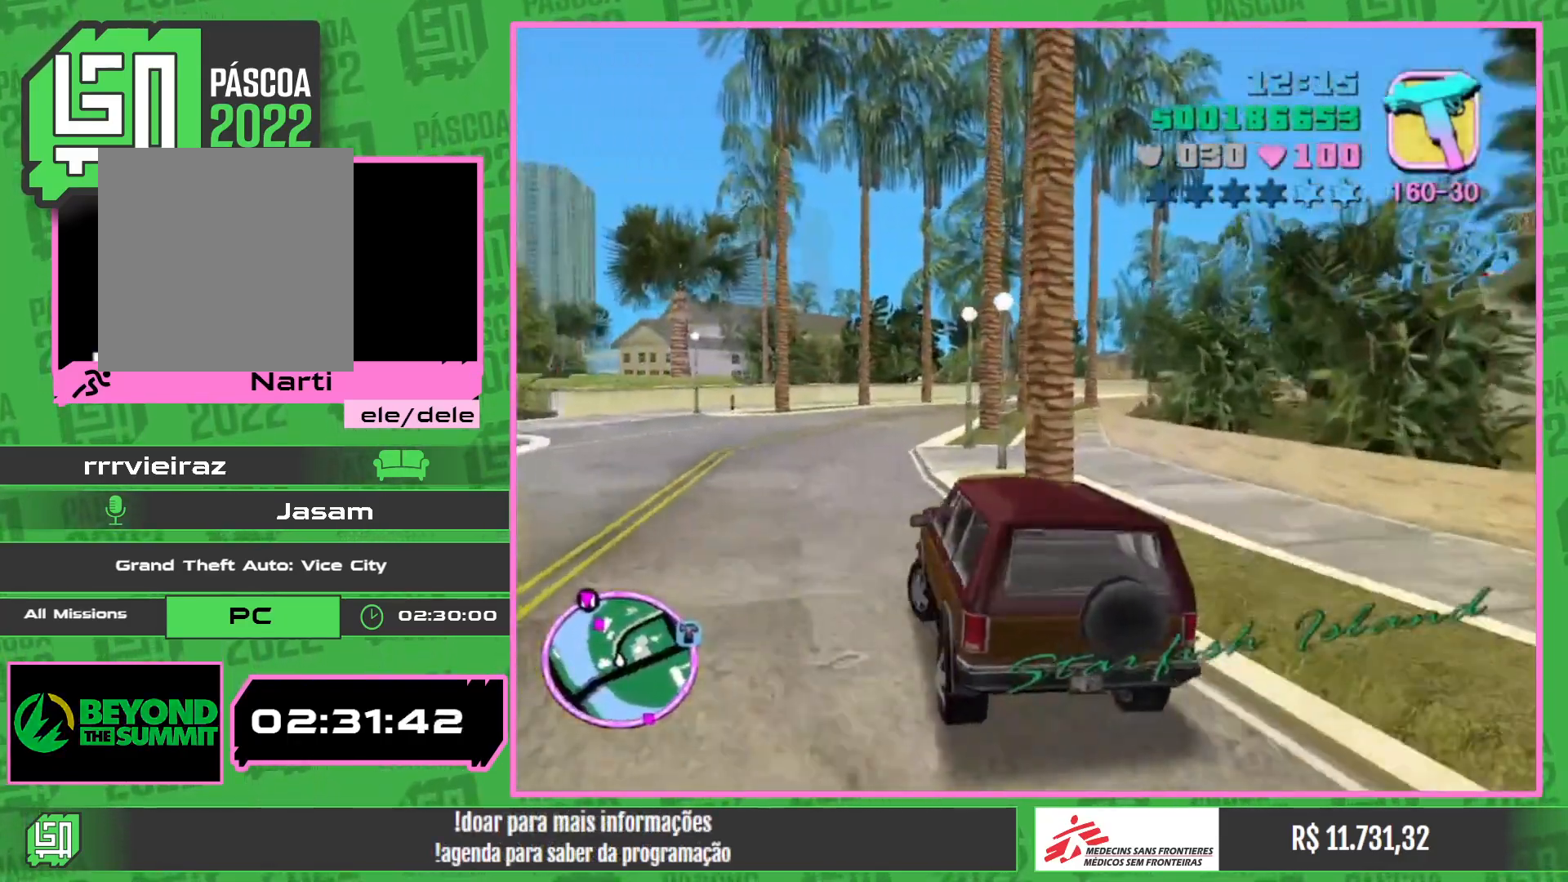
{"keys": ["w"], "mouse": [], "events": []}
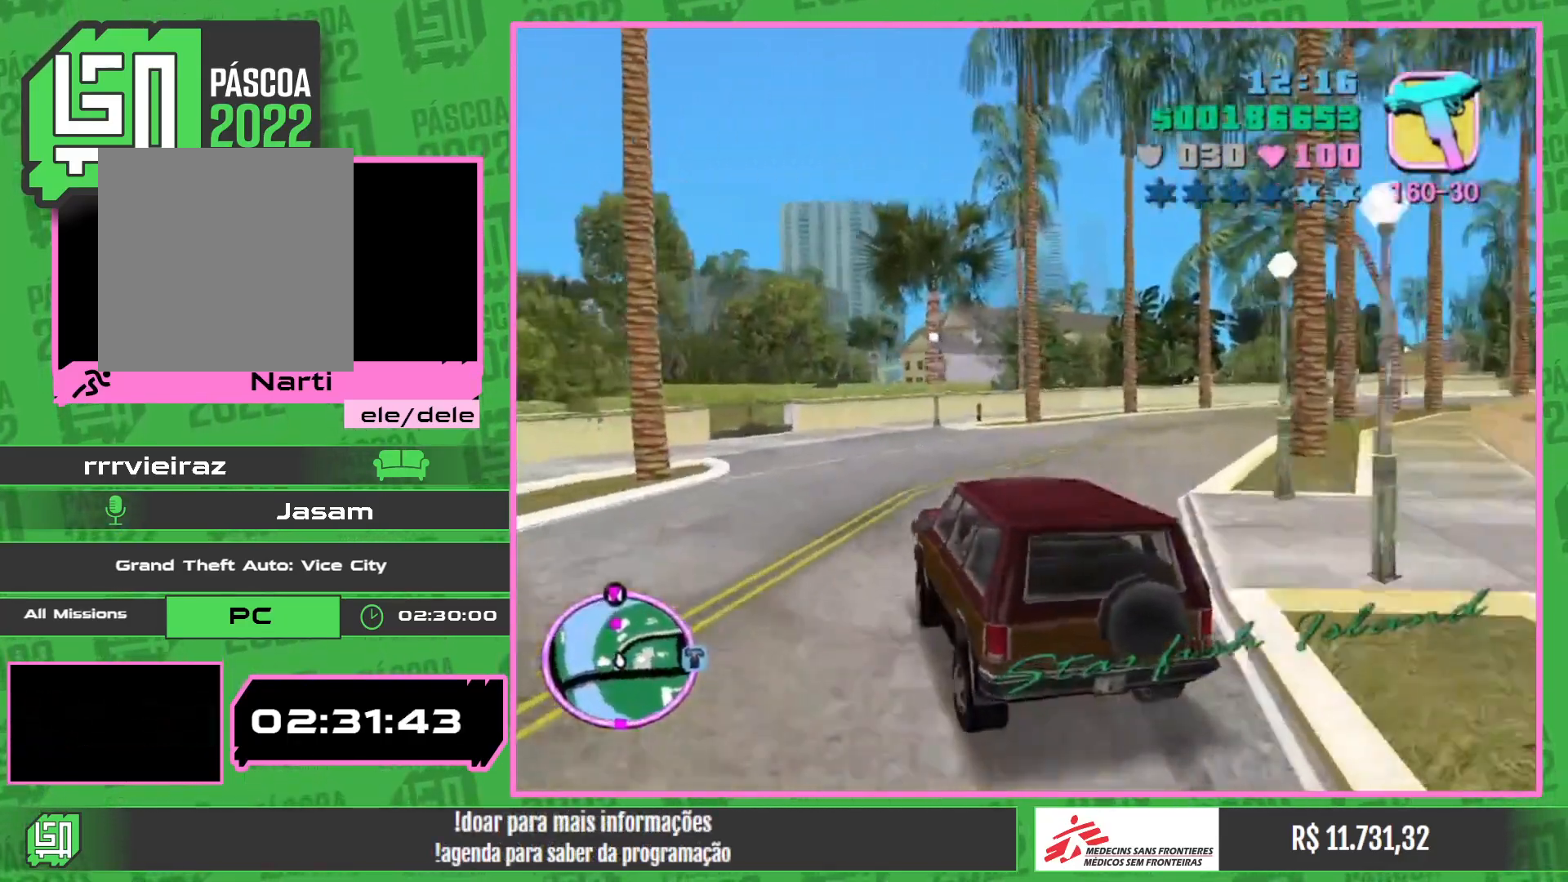
{"keys": ["w"], "mouse": [], "events": []}
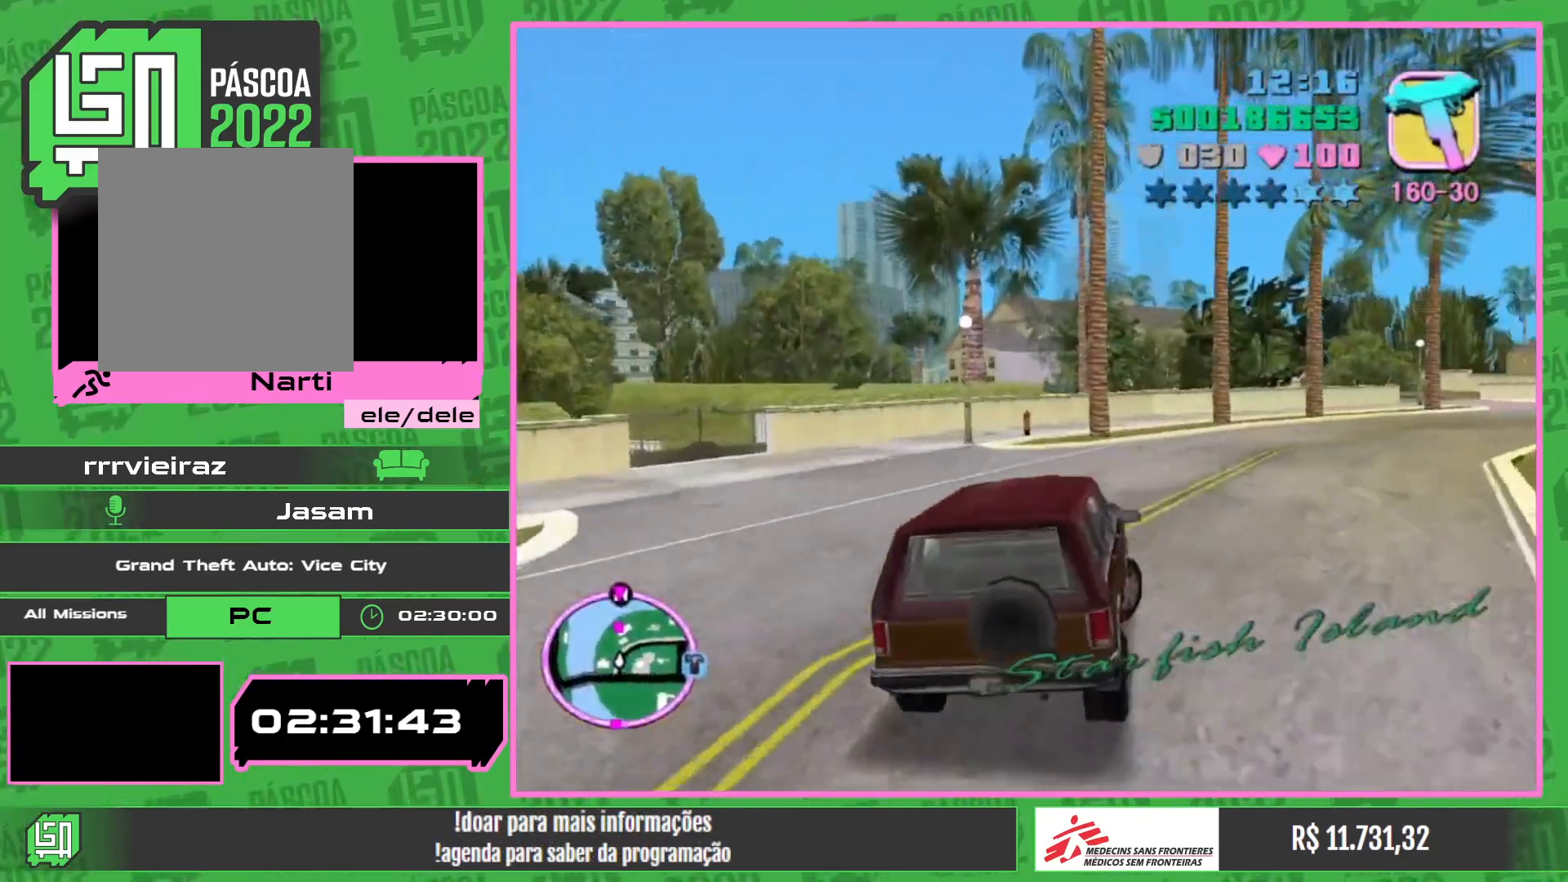
{"keys": ["w"], "mouse": [], "events": []}
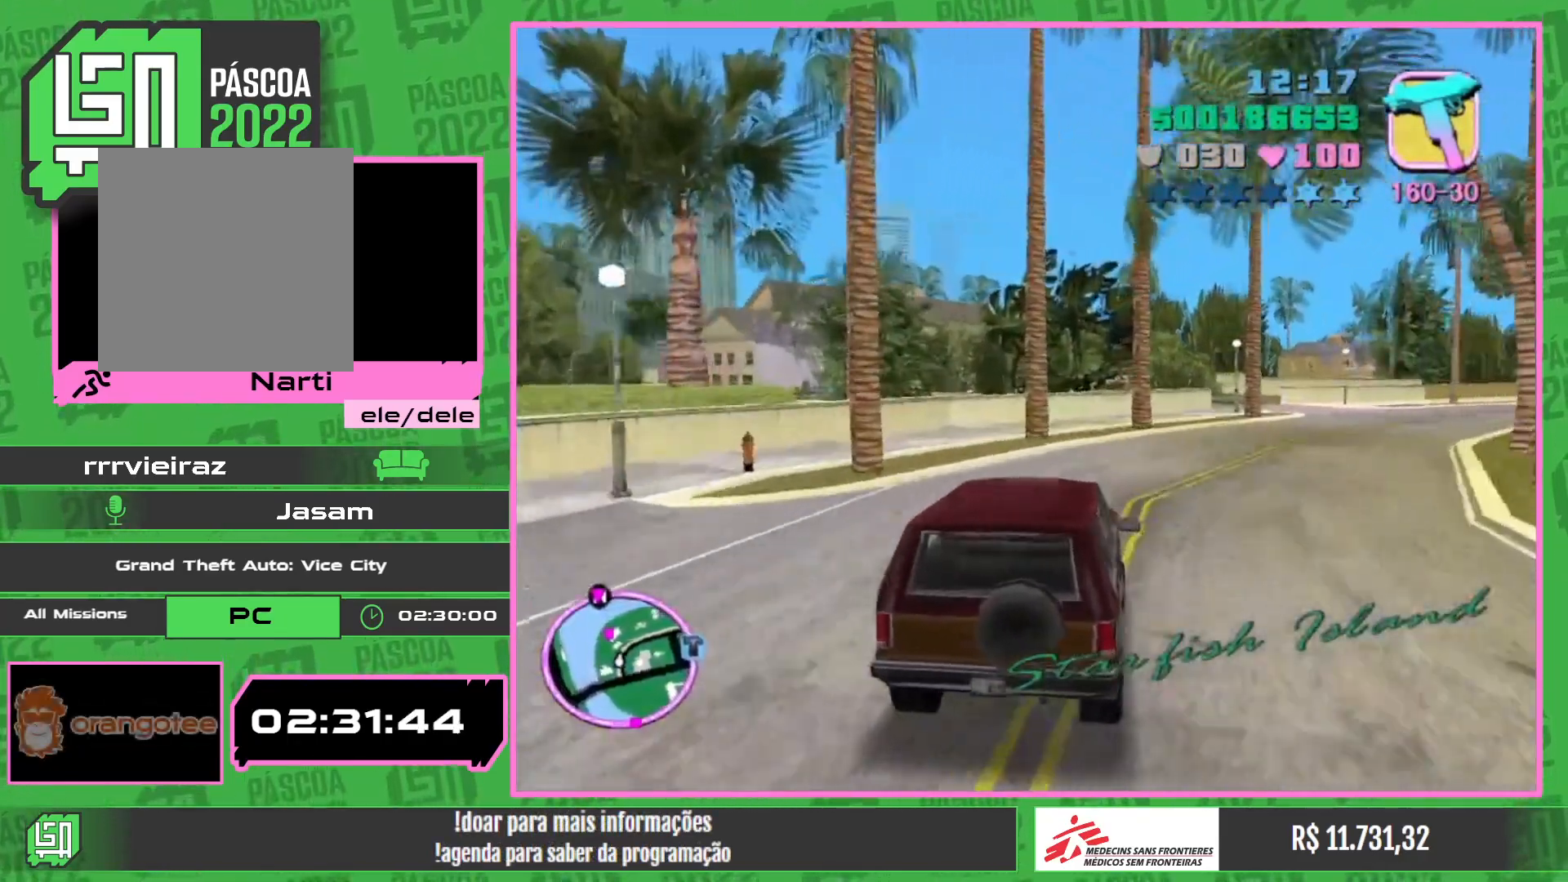
{"keys": ["w"], "mouse": [], "events": []}
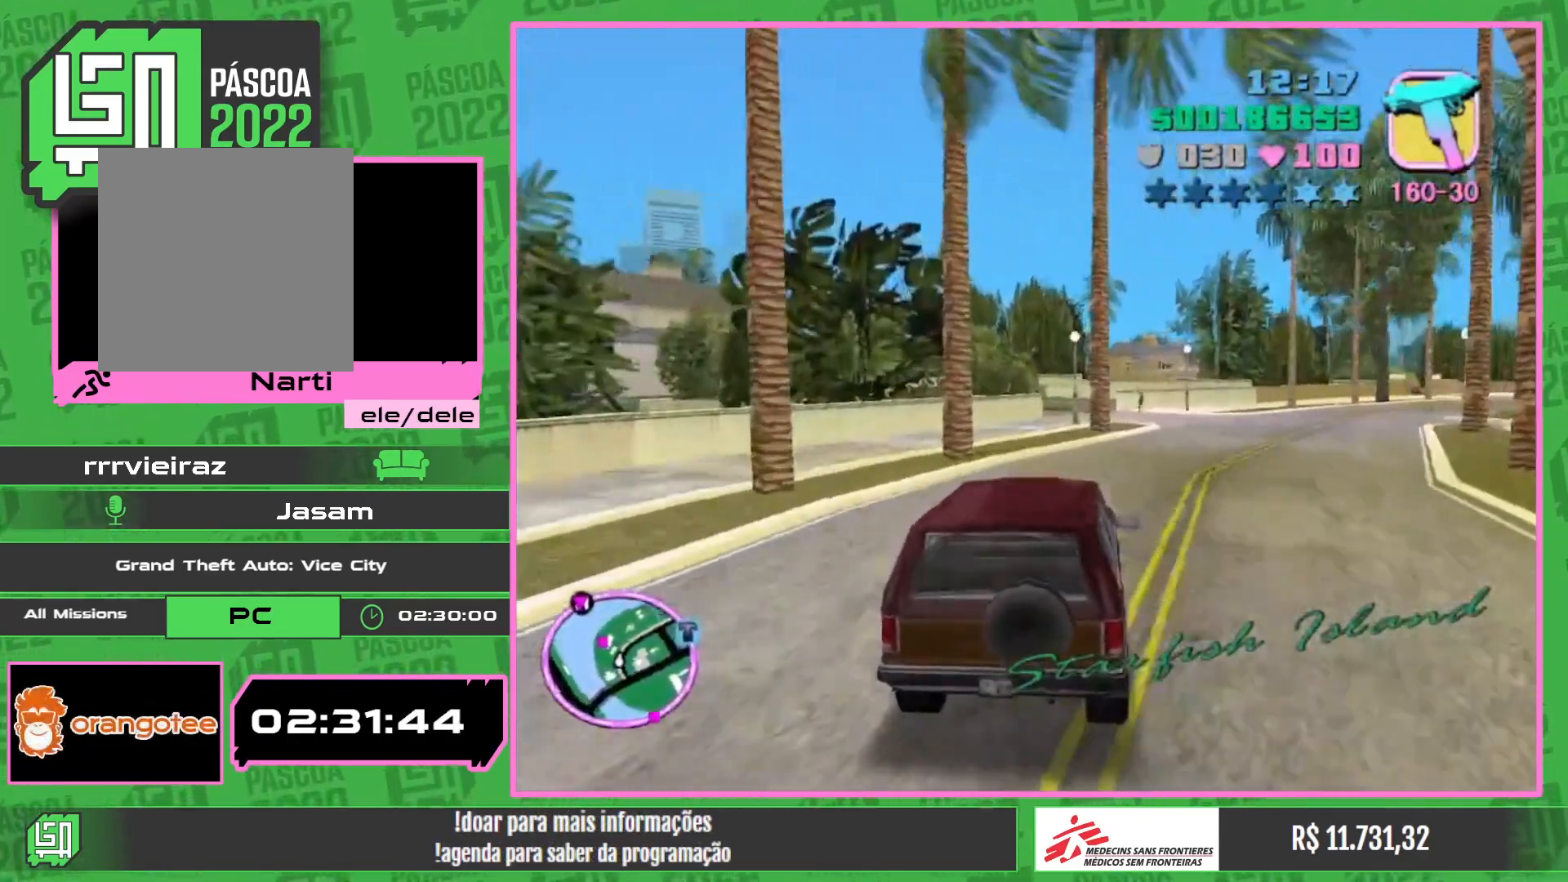
{"keys": [], "mouse": [], "events": [[400, "w", "up"]]}
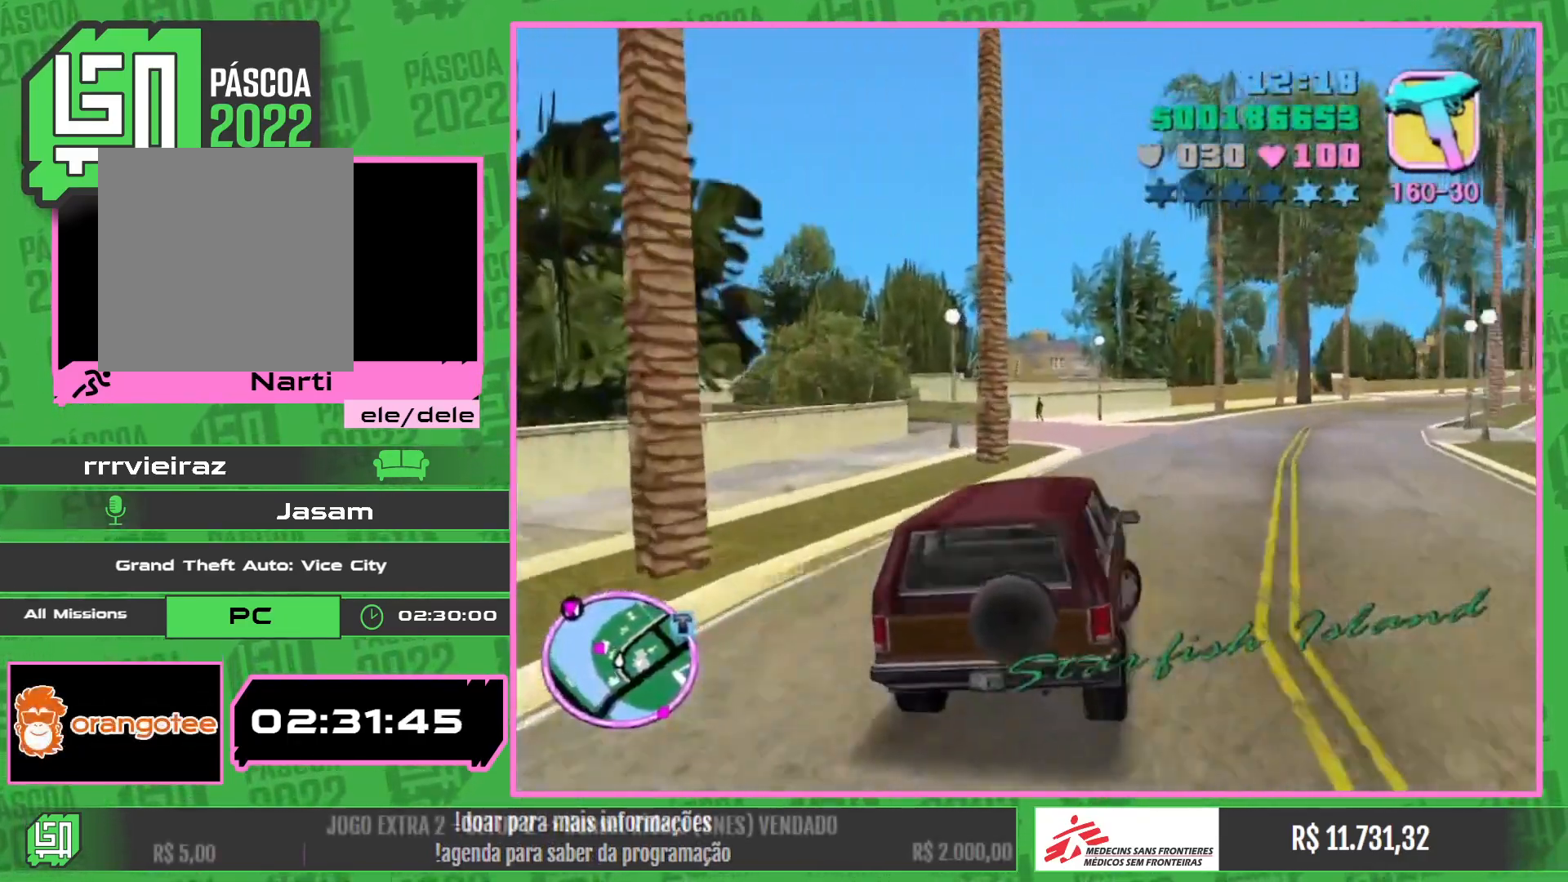
{"keys": [], "mouse": [], "events": []}
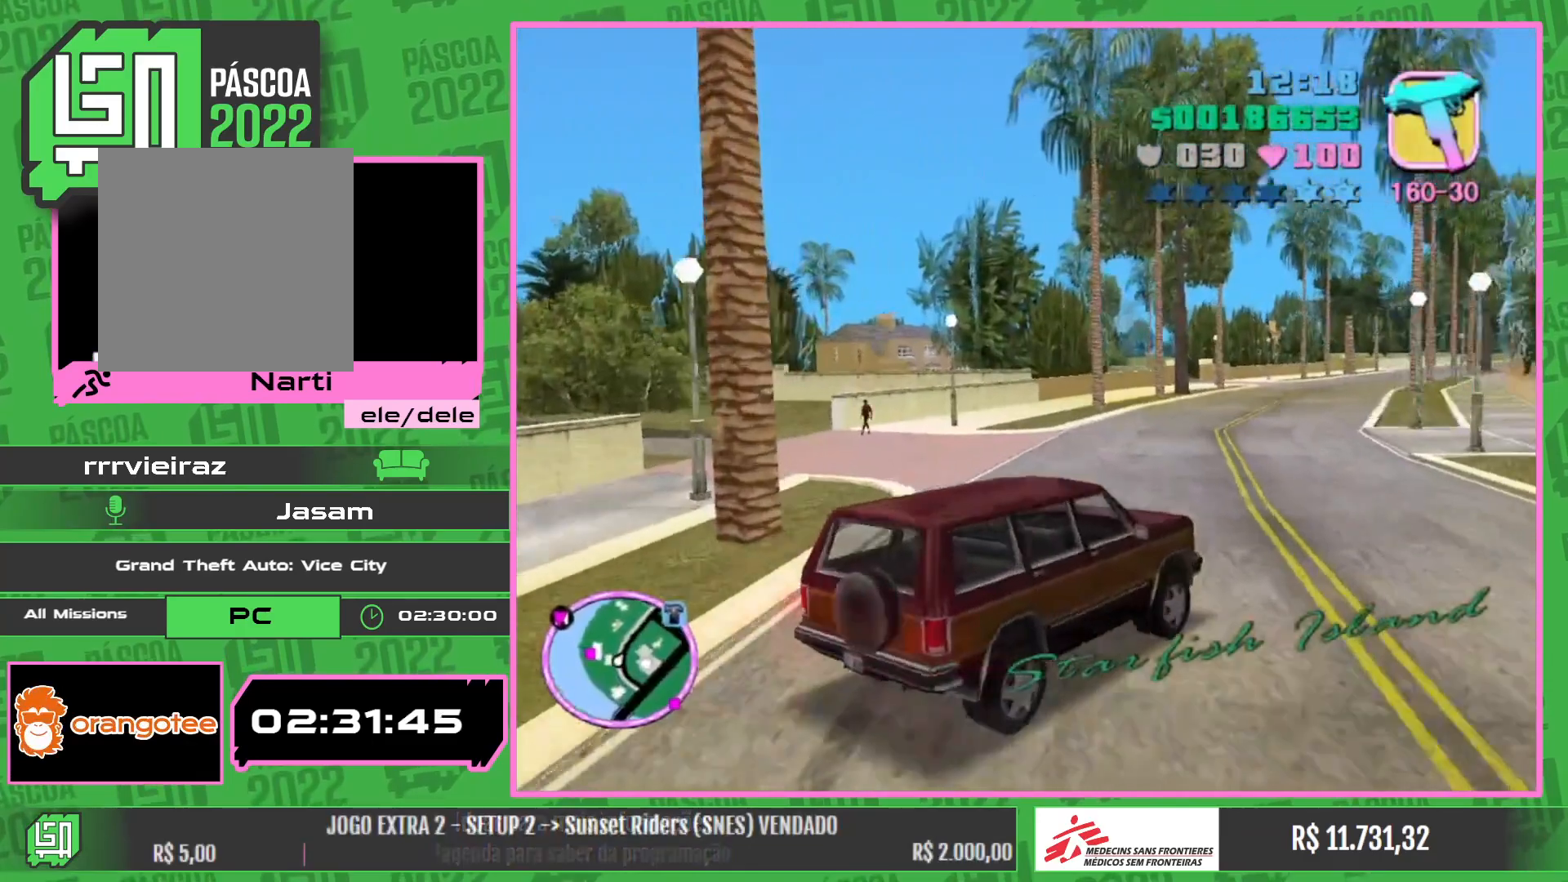
{"keys": [], "mouse": [], "events": []}
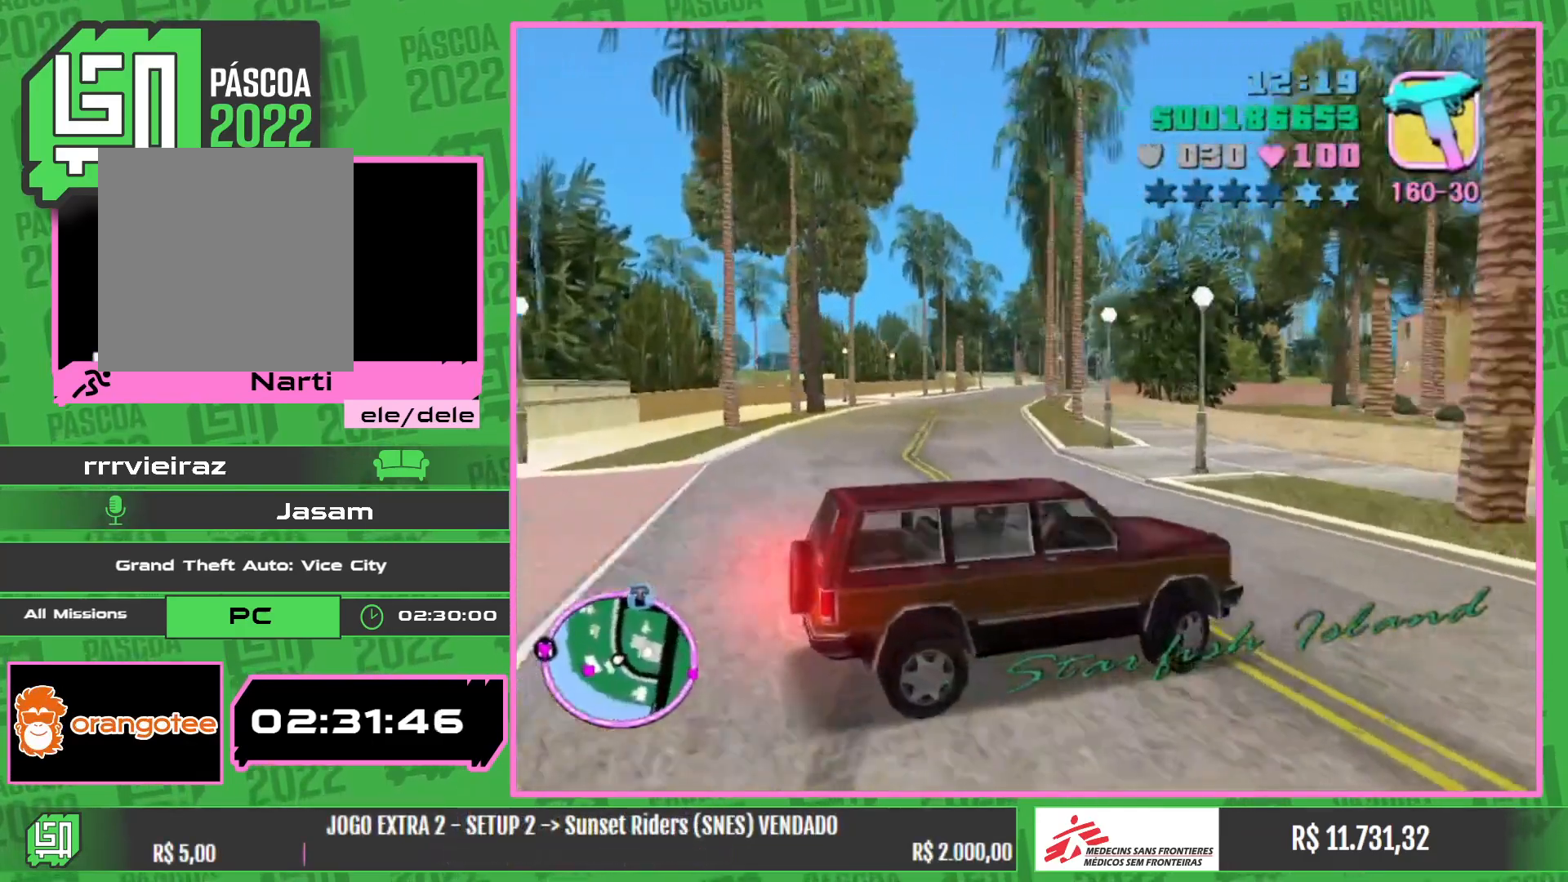
{"keys": [], "mouse": [], "events": []}
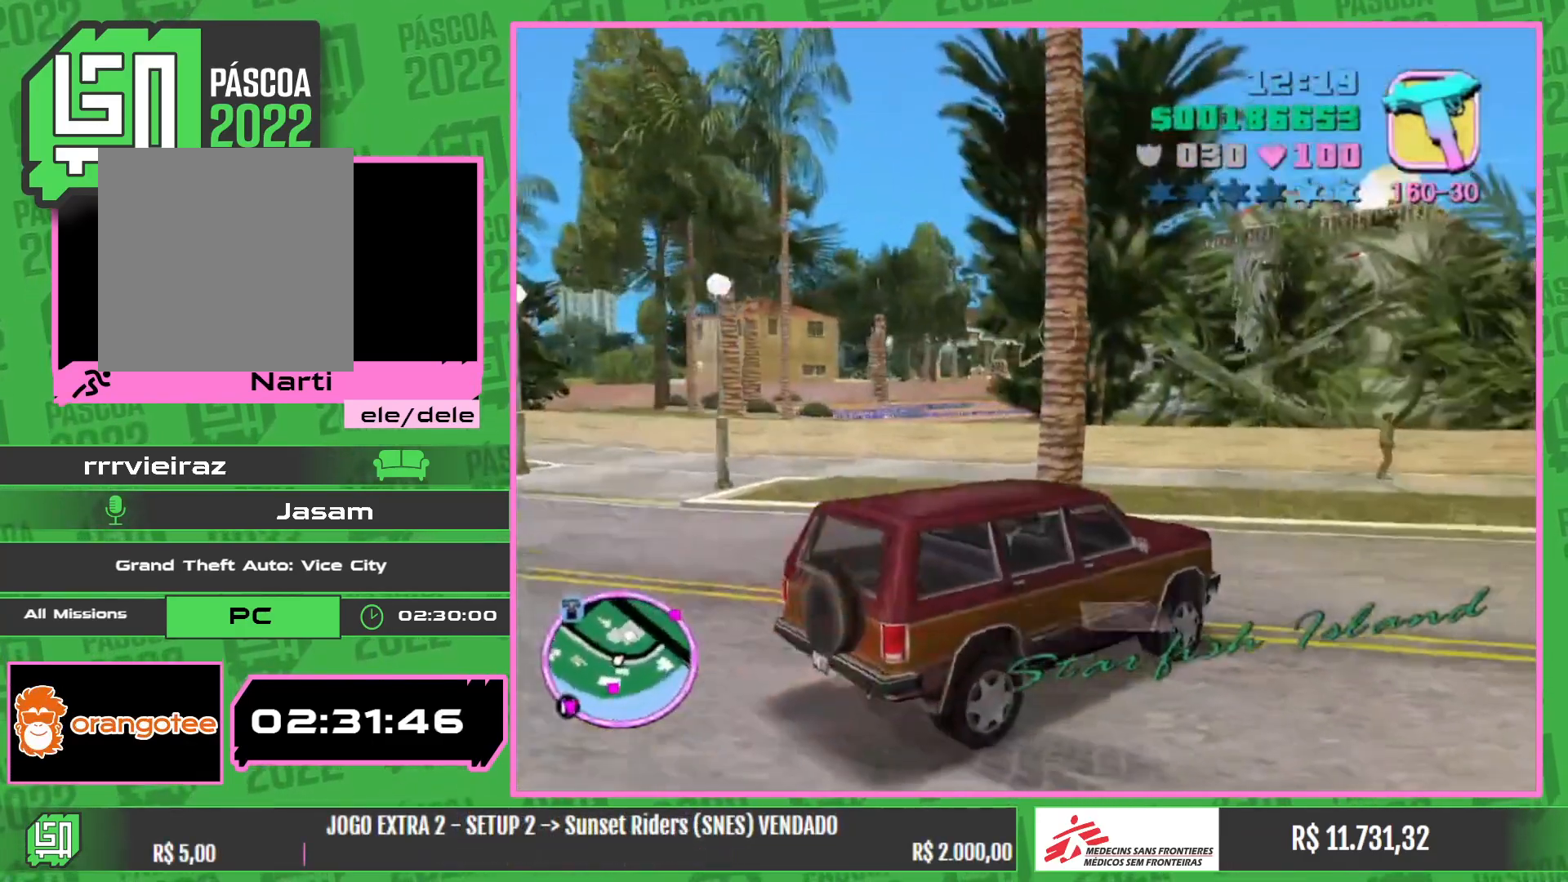
{"keys": ["w"], "mouse": [], "events": [[117, "w", "down"]]}
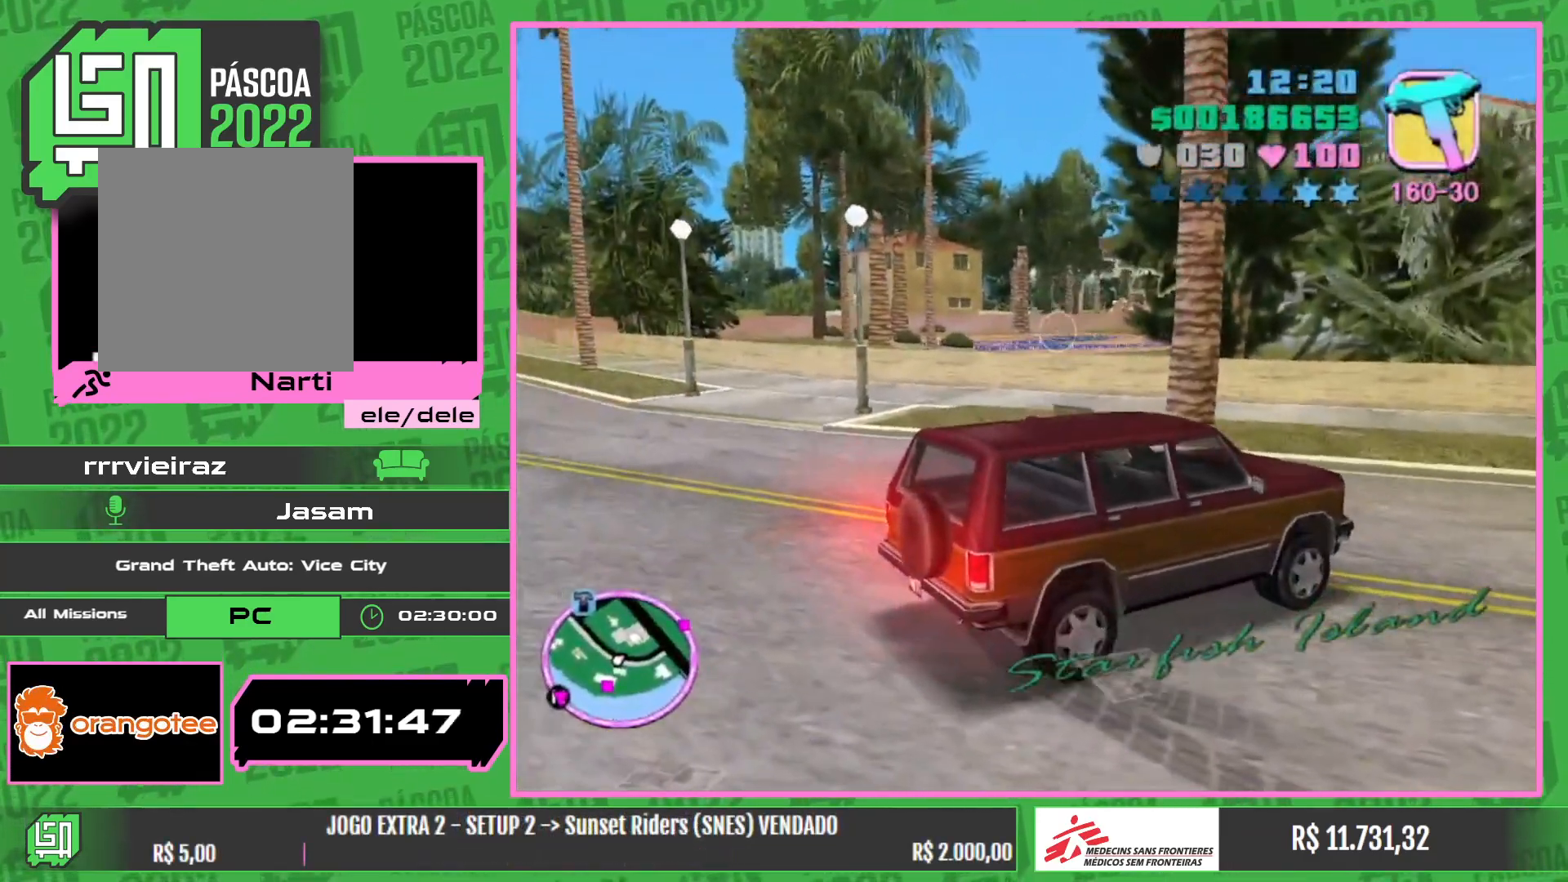
{"keys": ["w"], "mouse": [], "events": []}
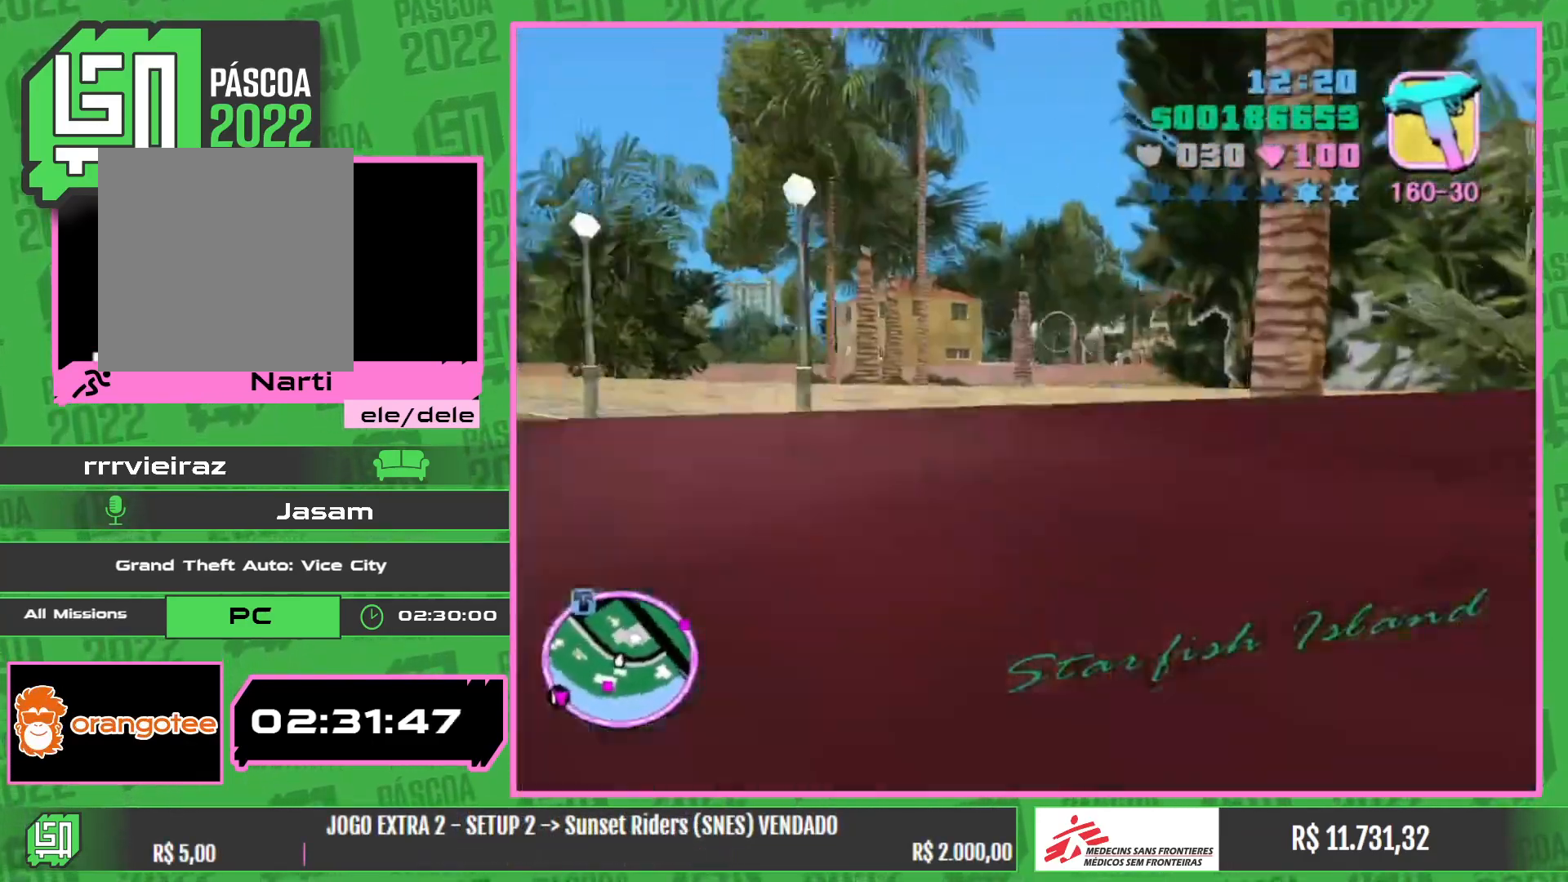
{"keys": ["w"], "mouse": [], "events": []}
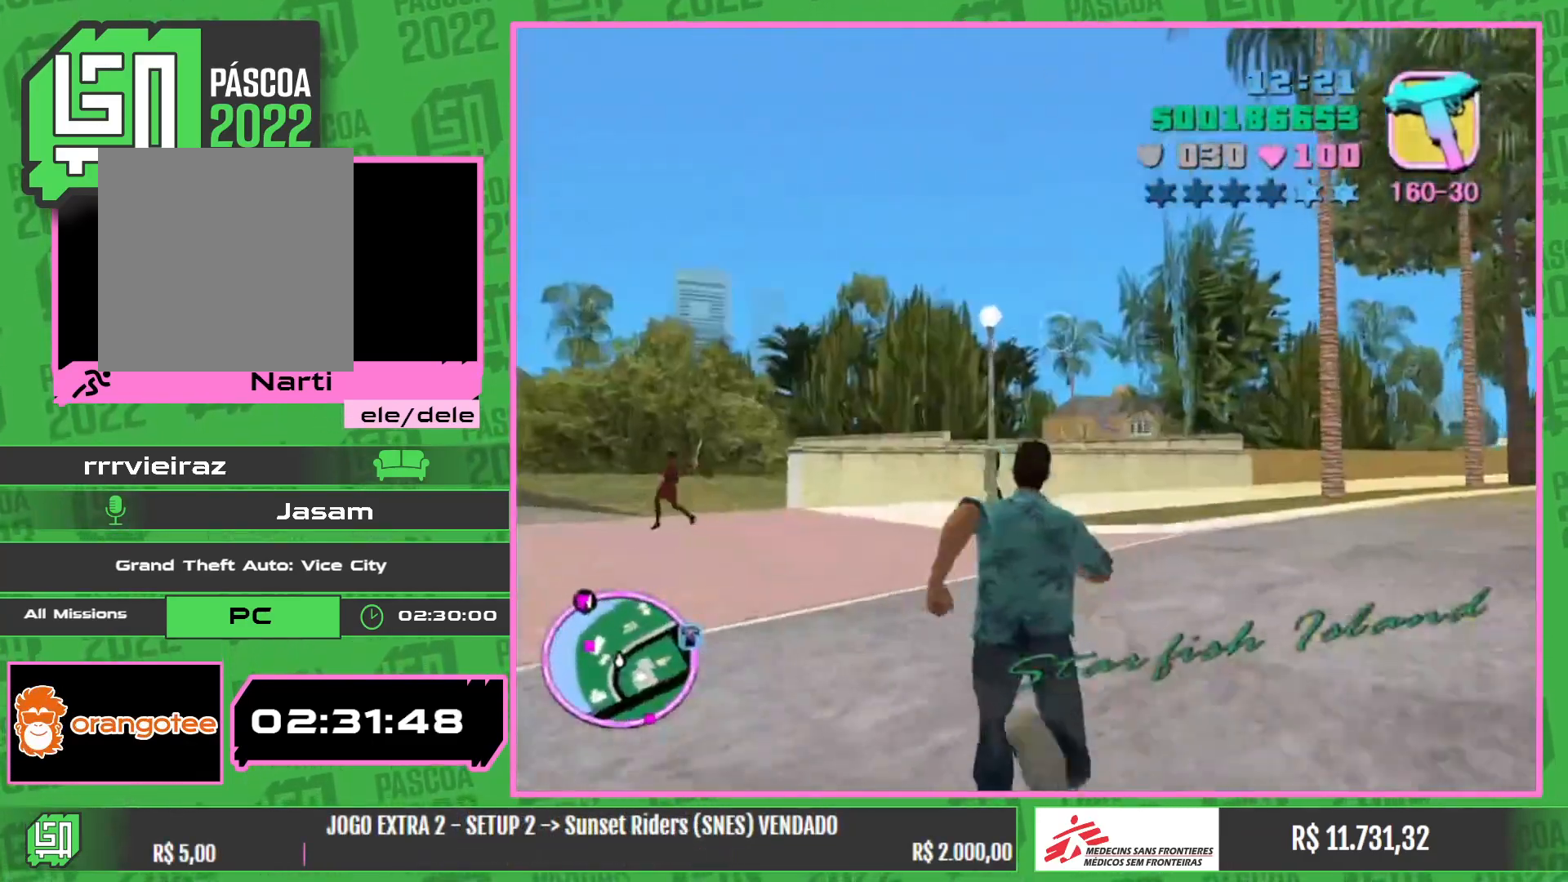
{"keys": ["w"], "mouse": [], "events": []}
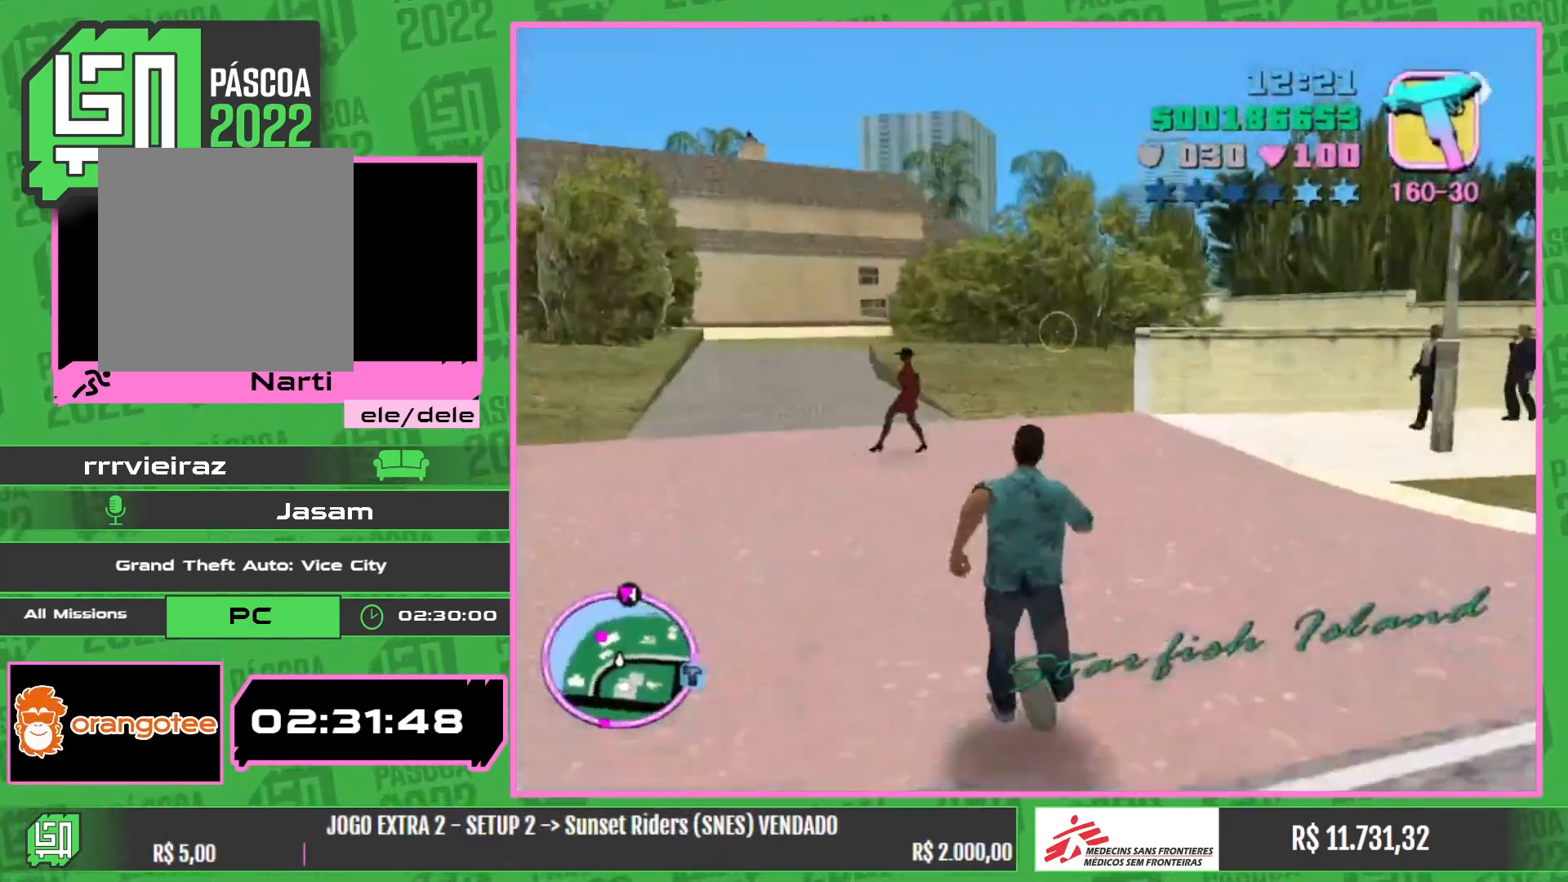
{"keys": ["w"], "mouse": [], "events": []}
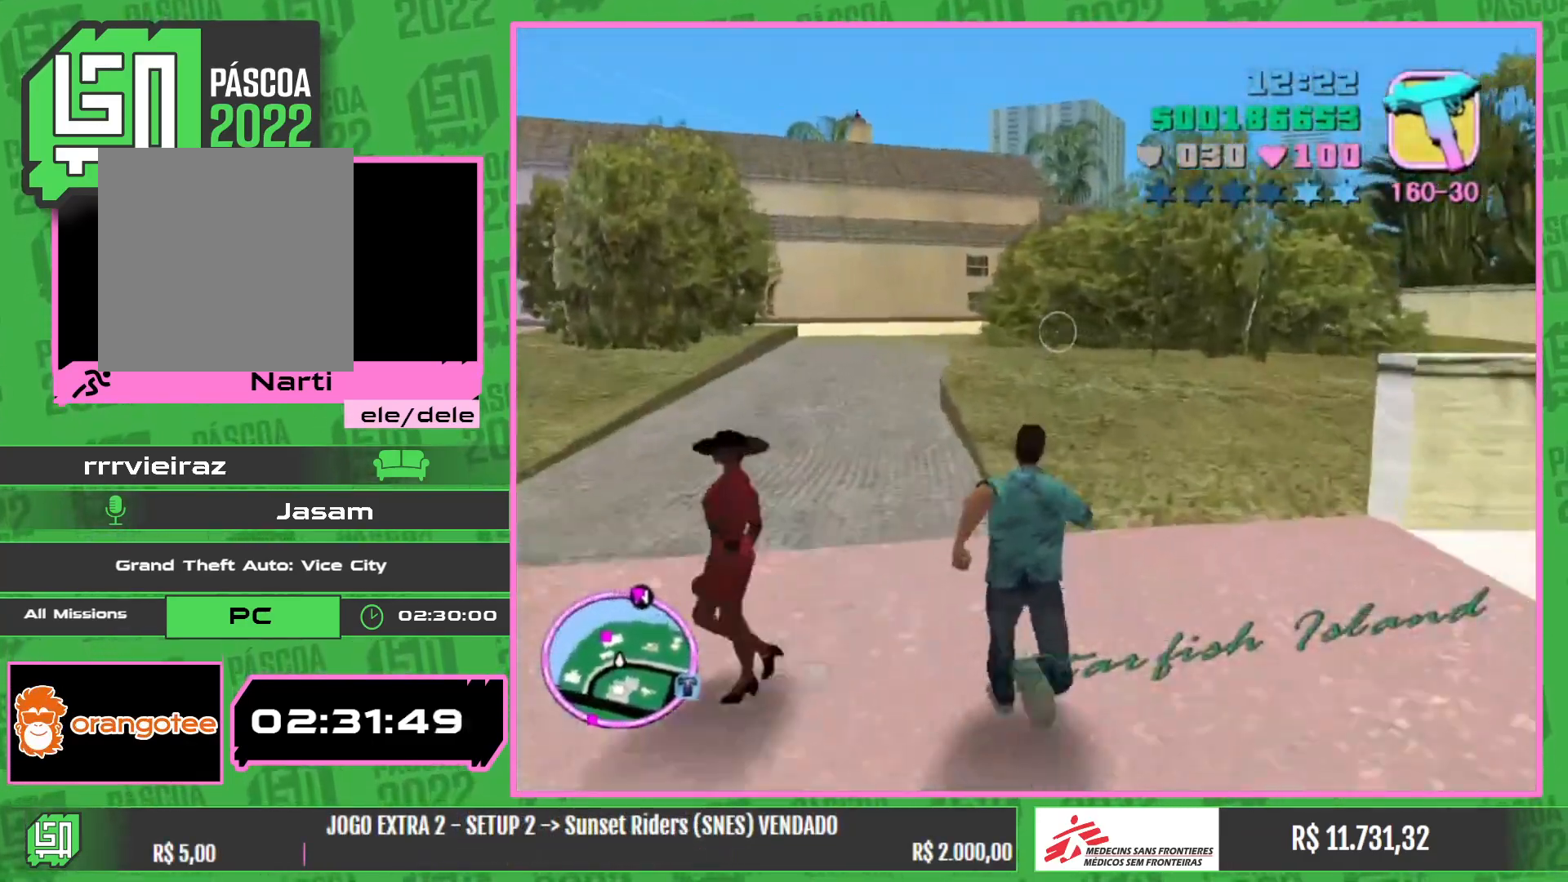
{"keys": ["w"], "mouse": [], "events": []}
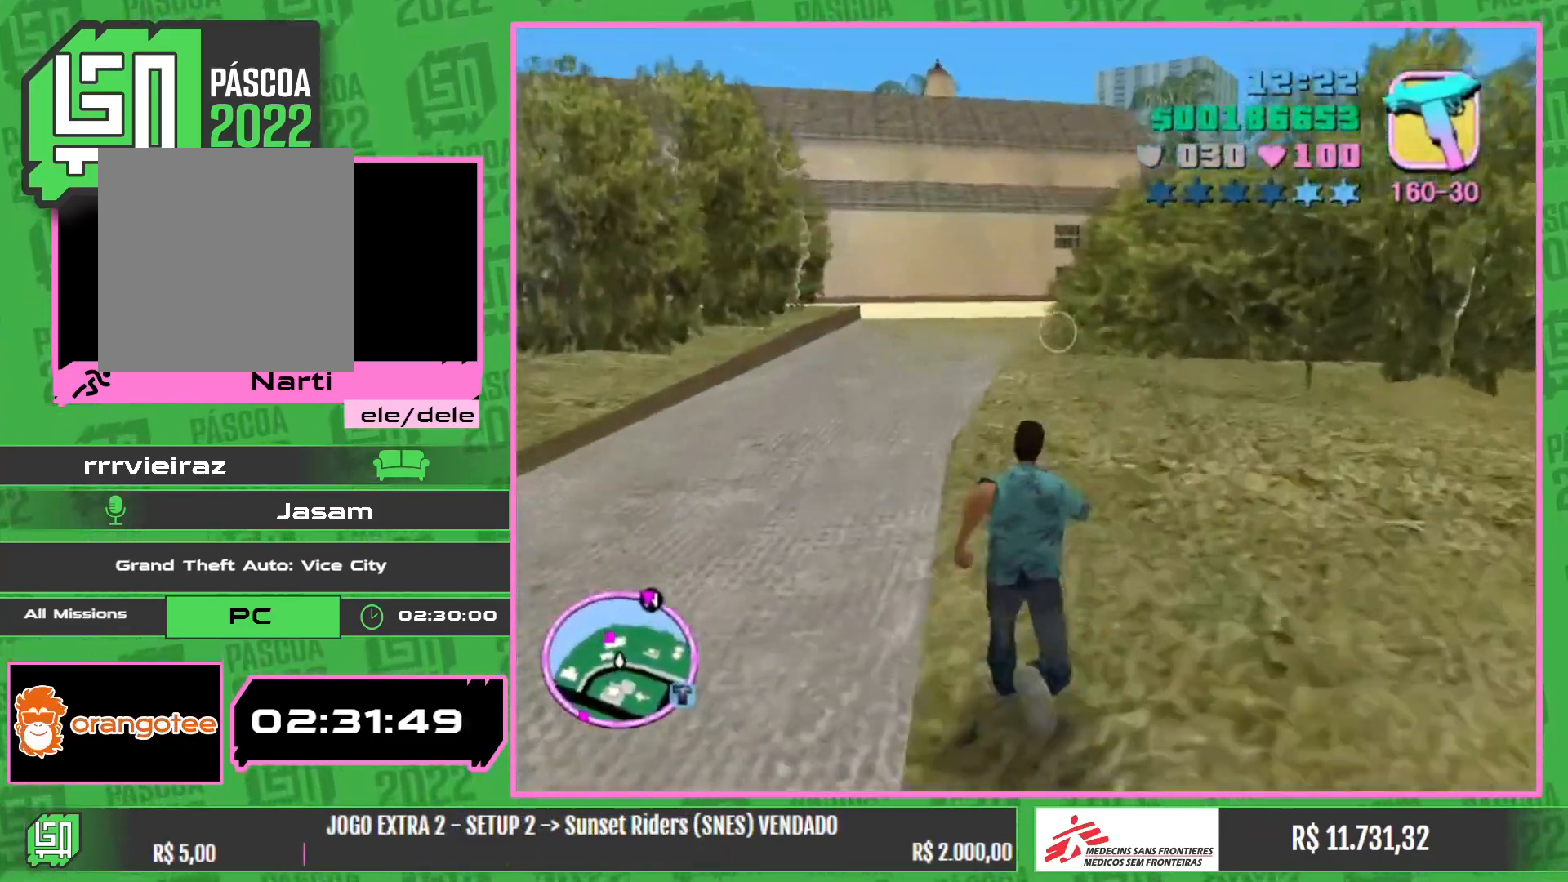
{"keys": ["w"], "mouse": [], "events": []}
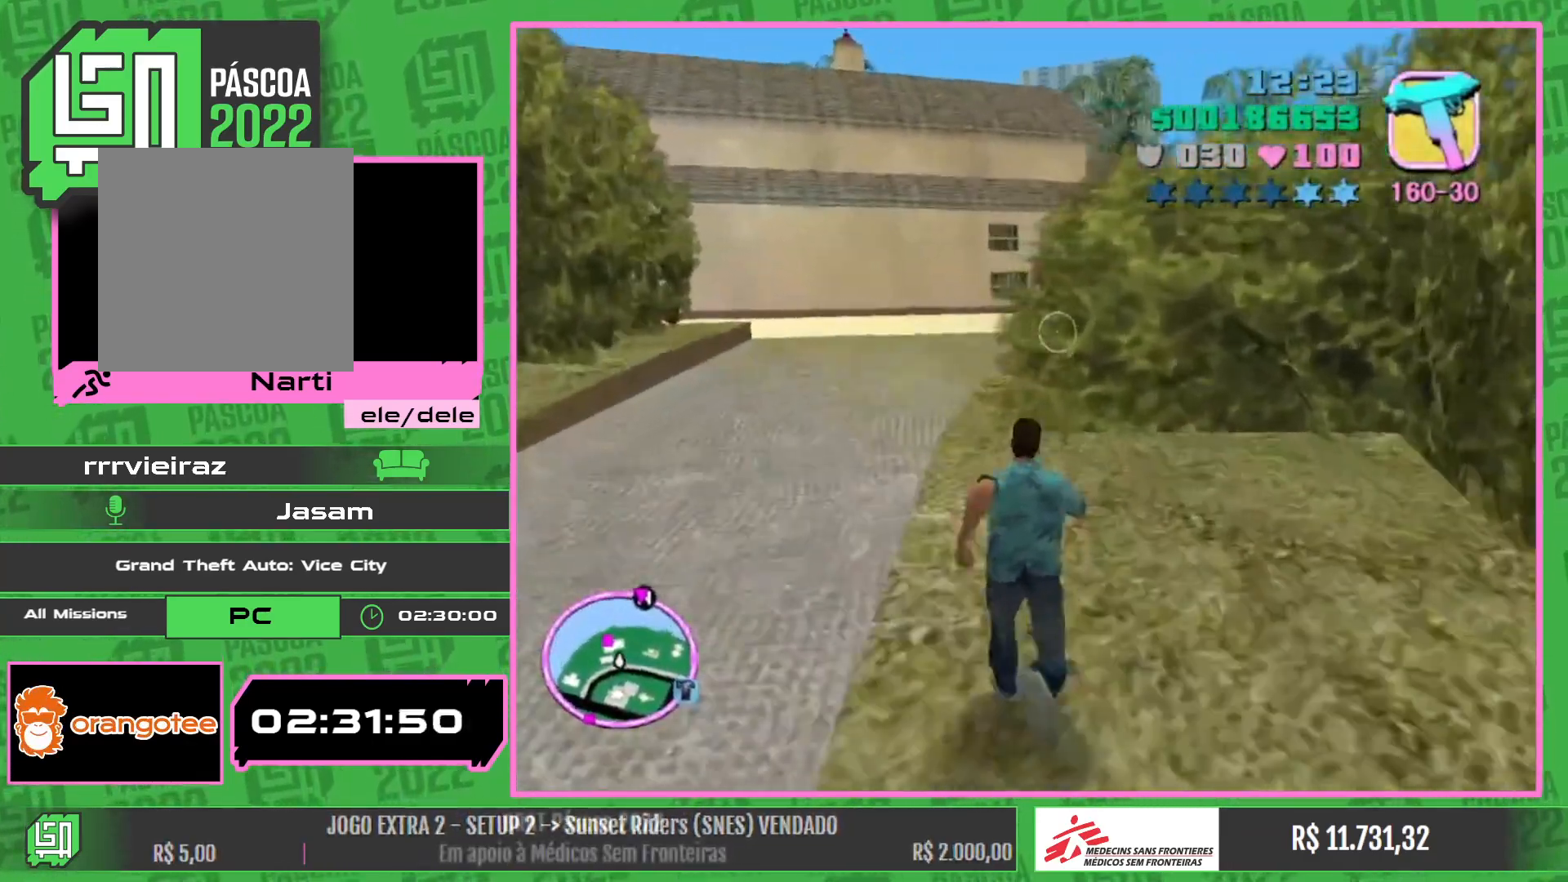
{"keys": ["w"], "mouse": [], "events": []}
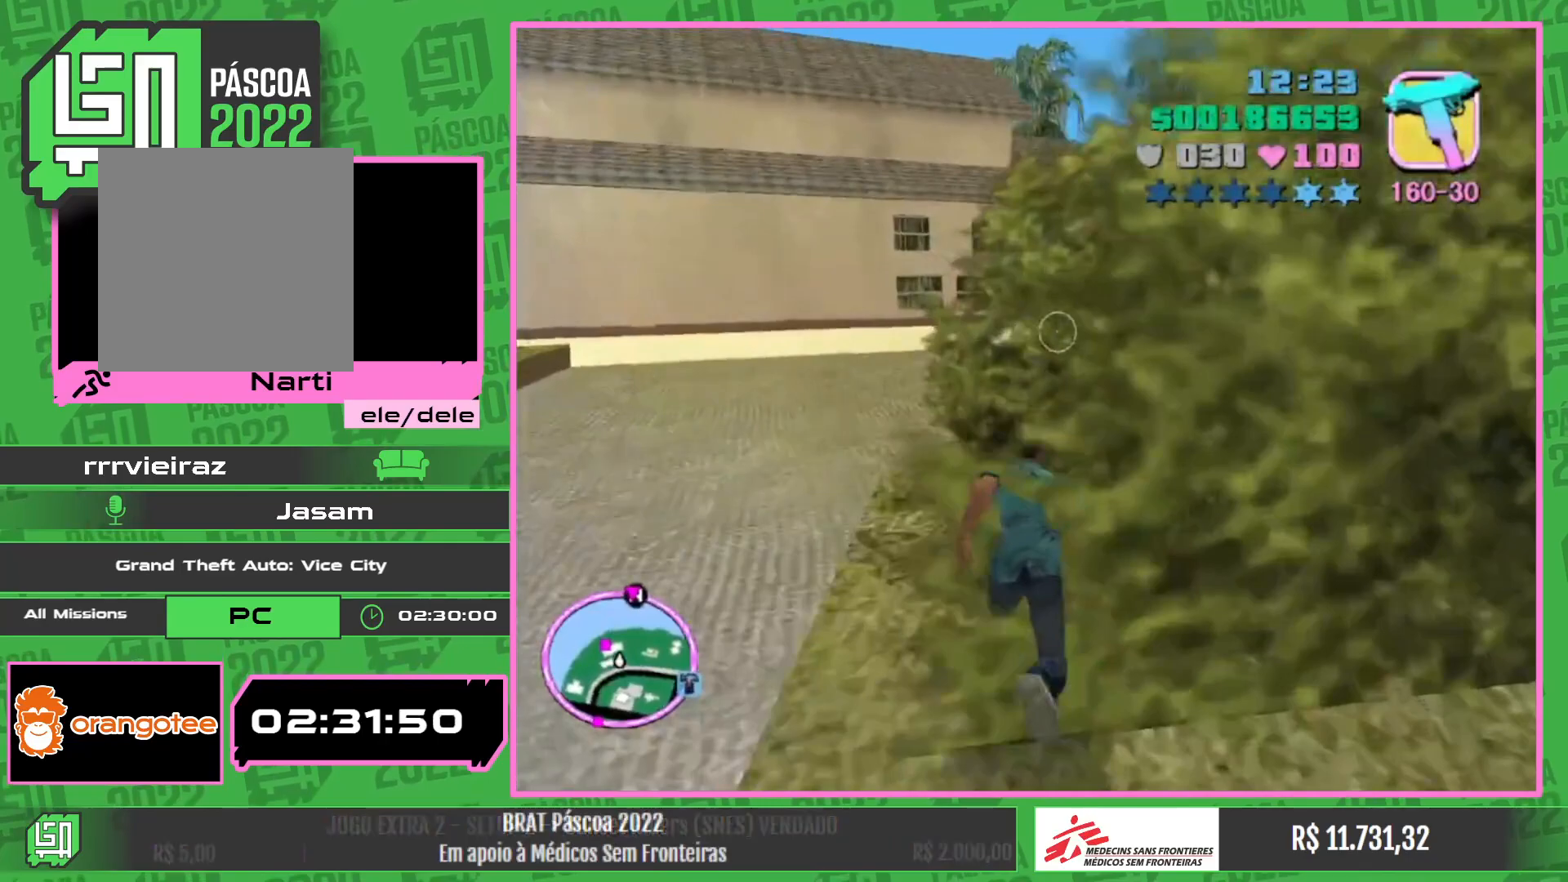
{"keys": ["w"], "mouse": [], "events": []}
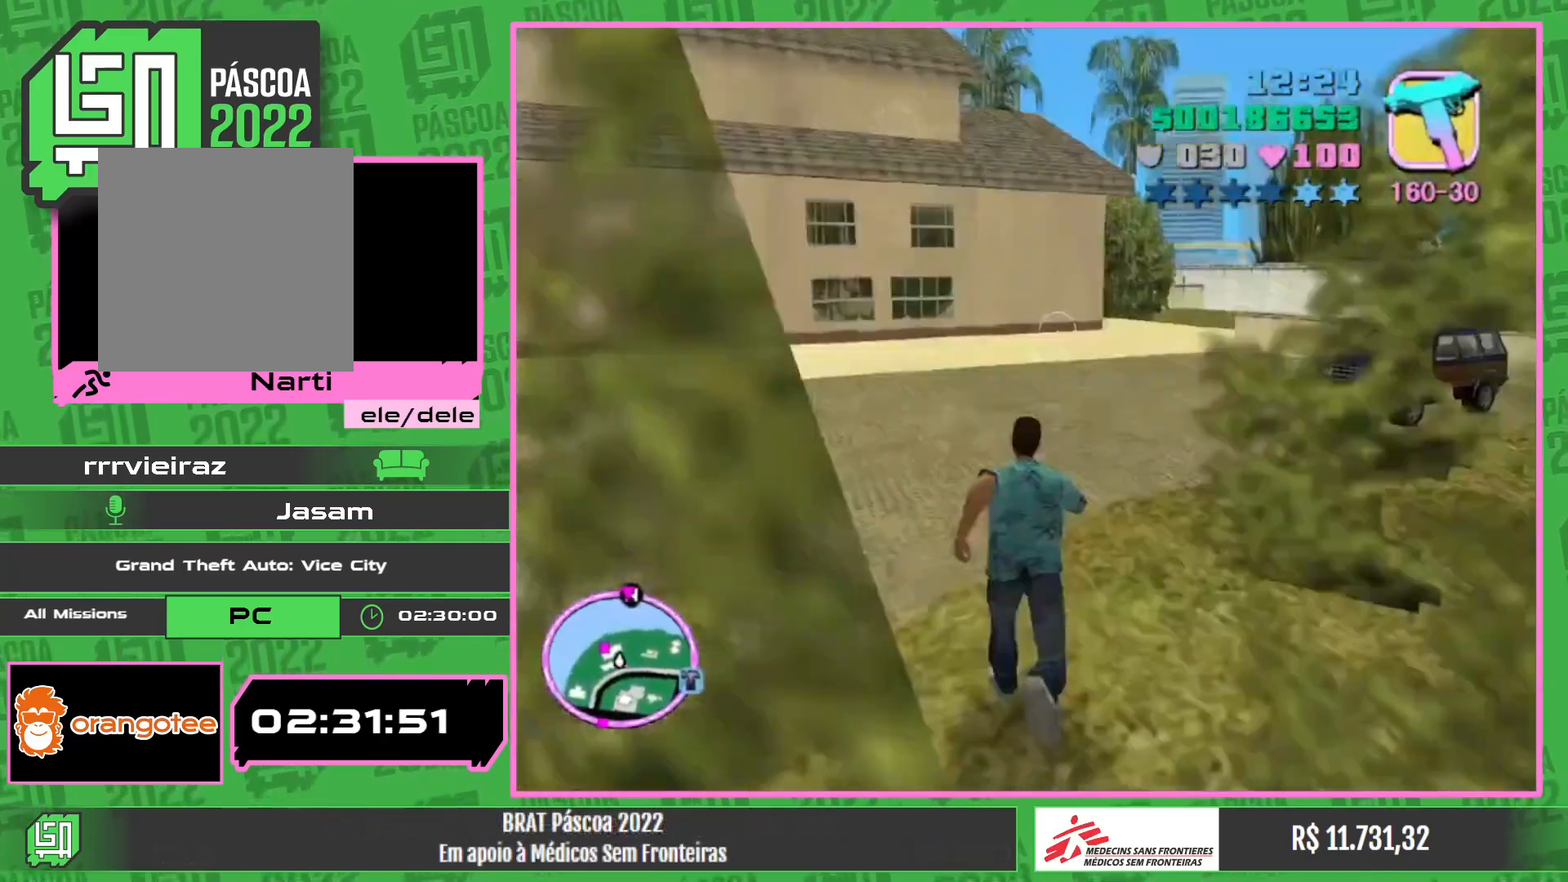
{"keys": ["w"], "mouse": [], "events": []}
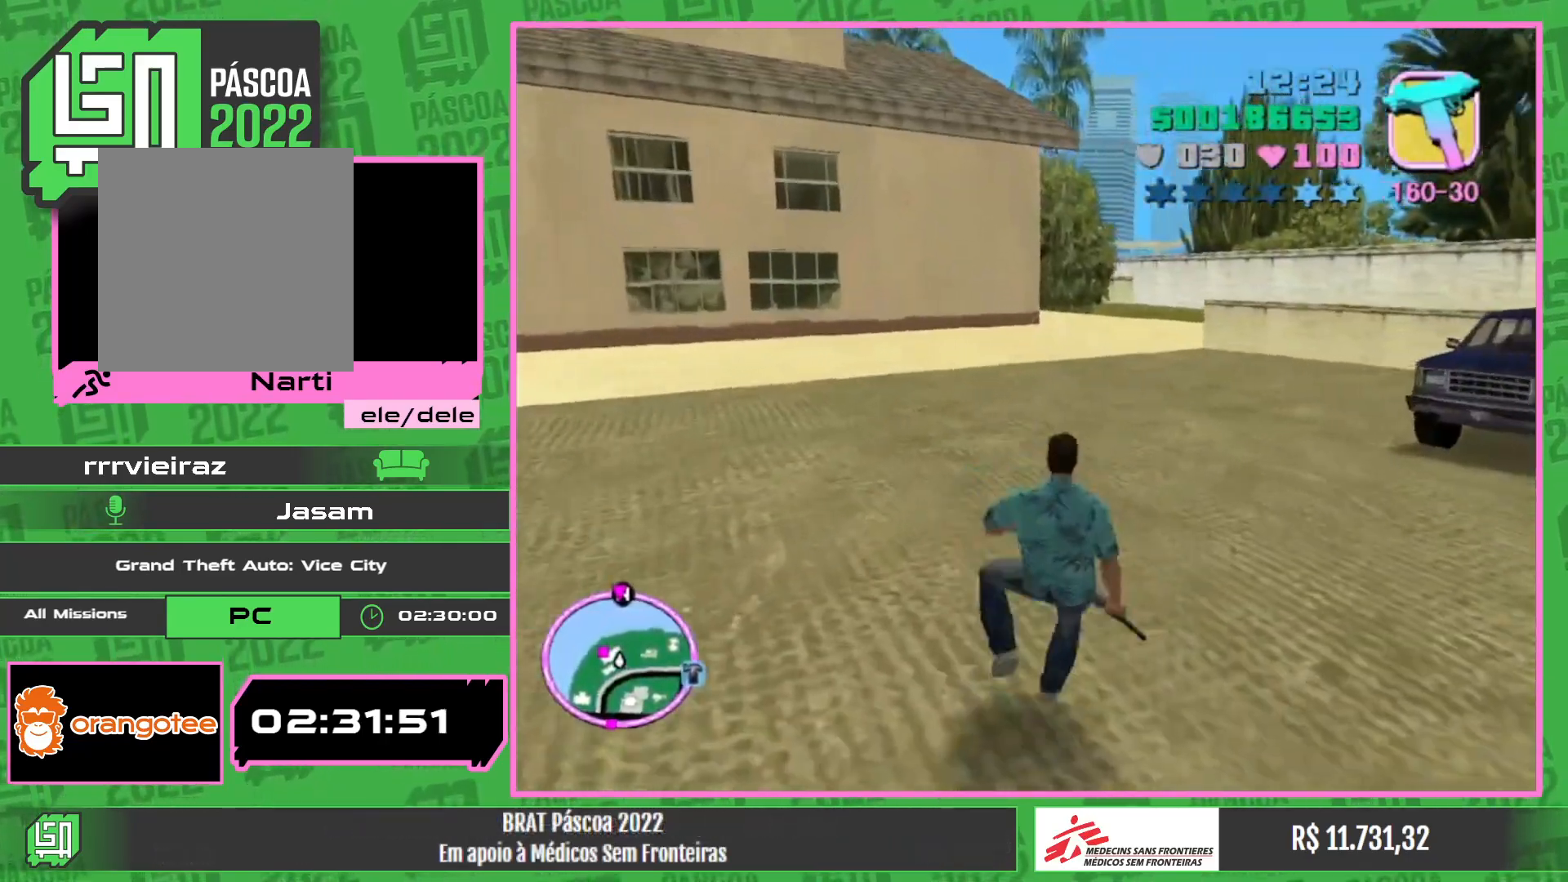
{"keys": ["w"], "mouse": [], "events": []}
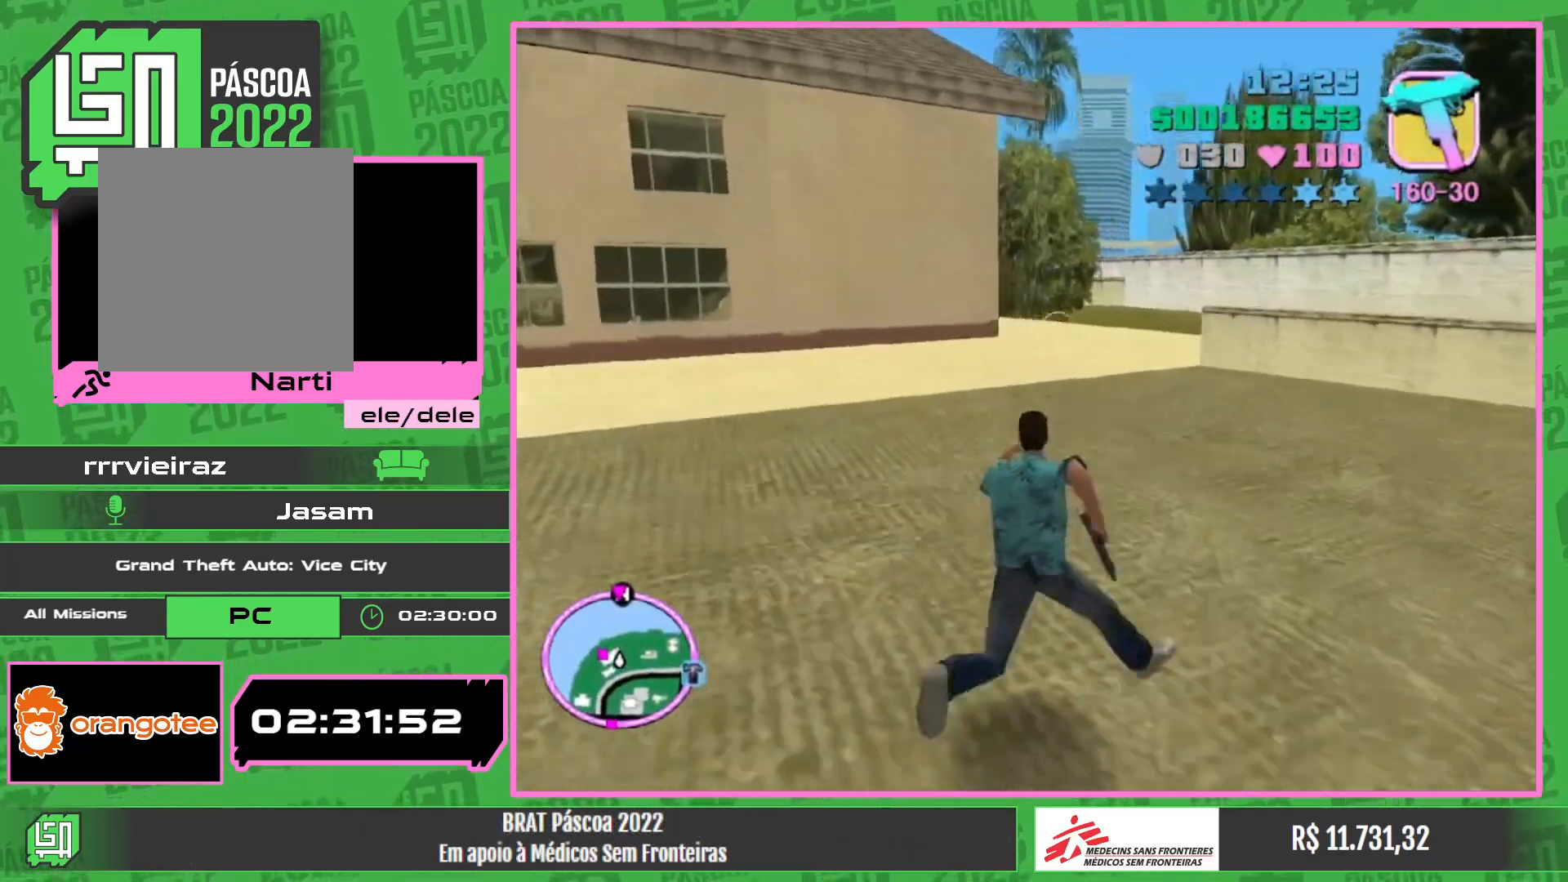
{"keys": ["w"], "mouse": [], "events": []}
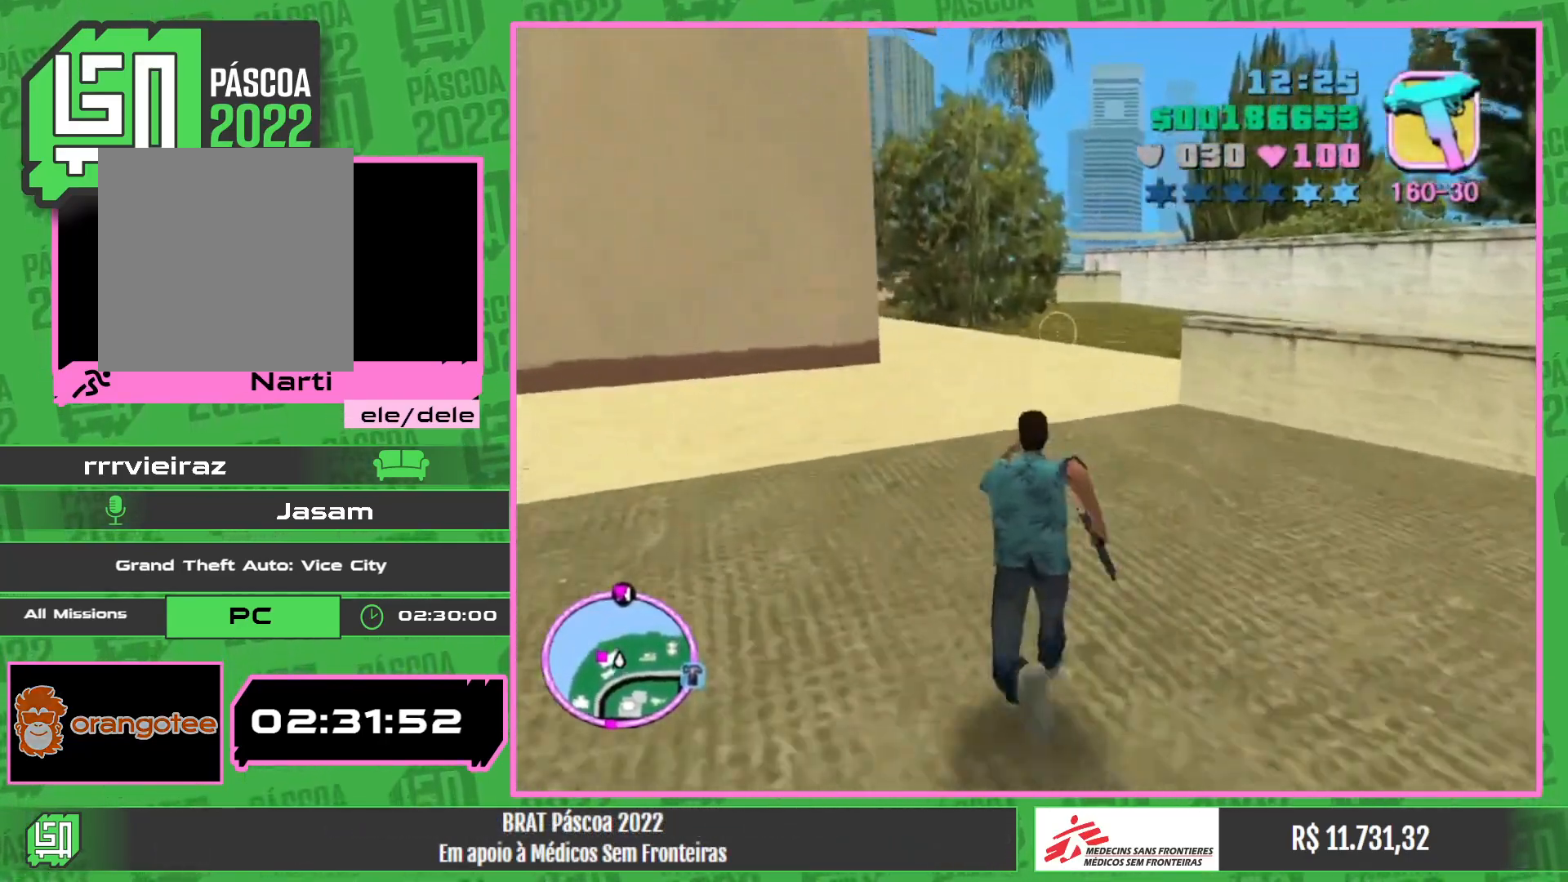
{"keys": ["w"], "mouse": [], "events": []}
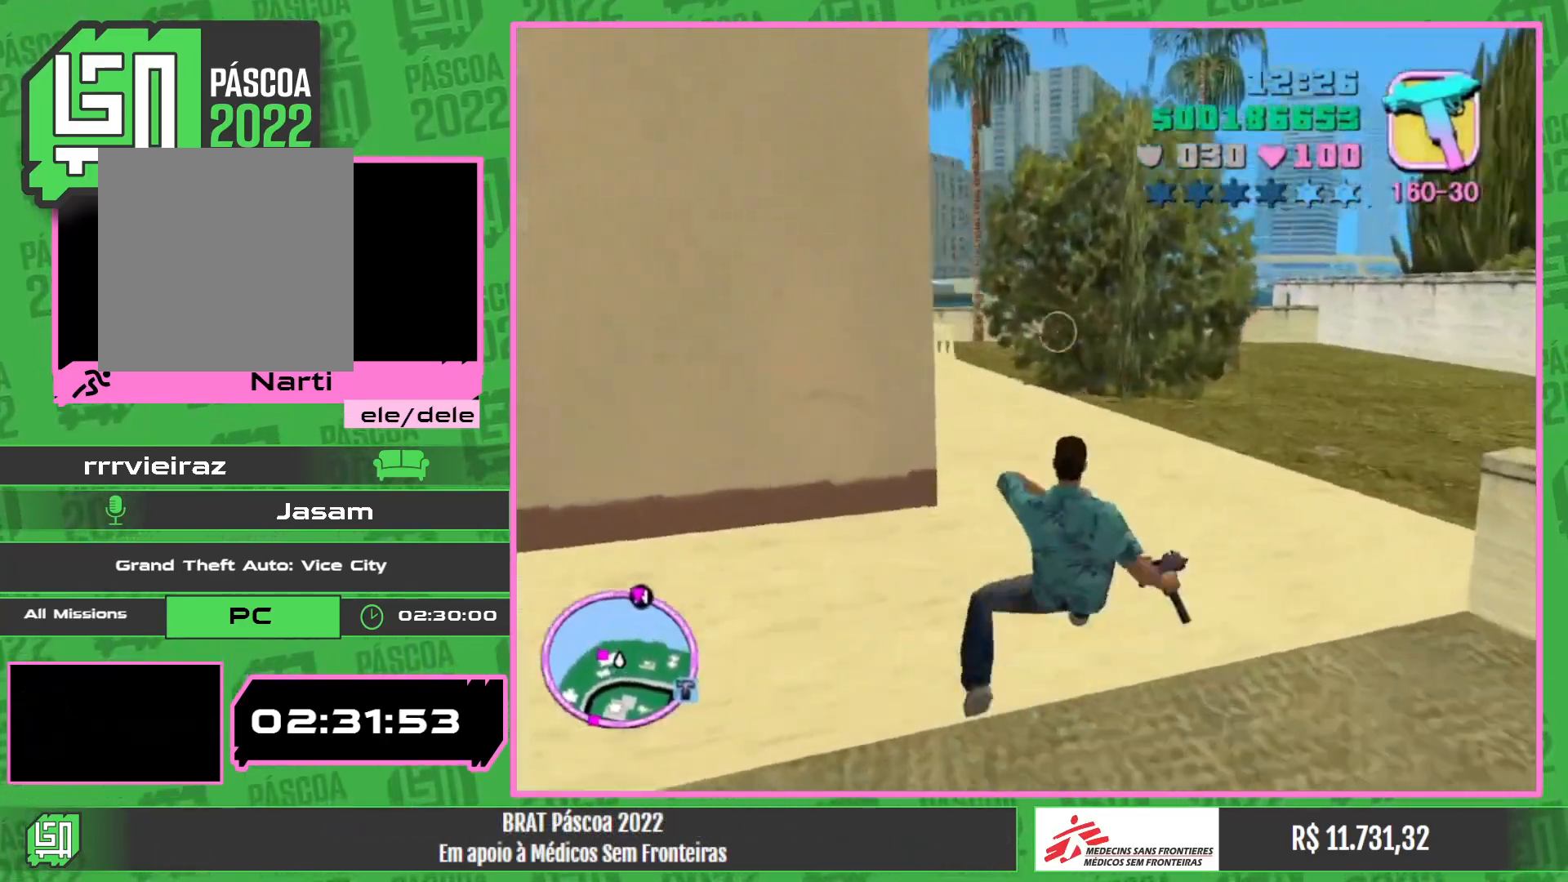
{"keys": ["w"], "mouse": [], "events": []}
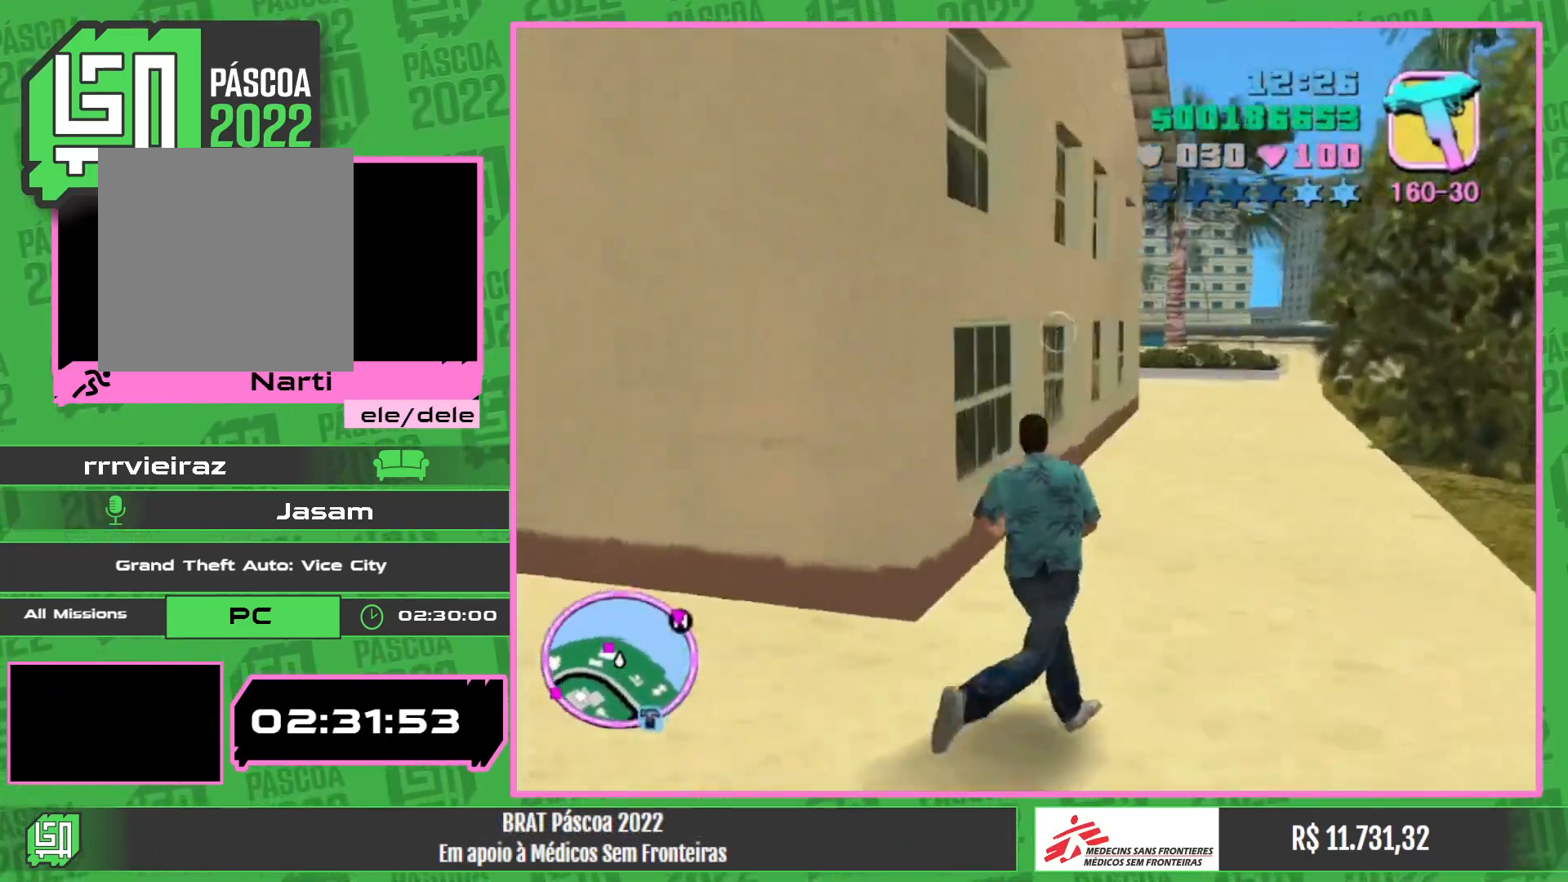
{"keys": ["w"], "mouse": [], "events": []}
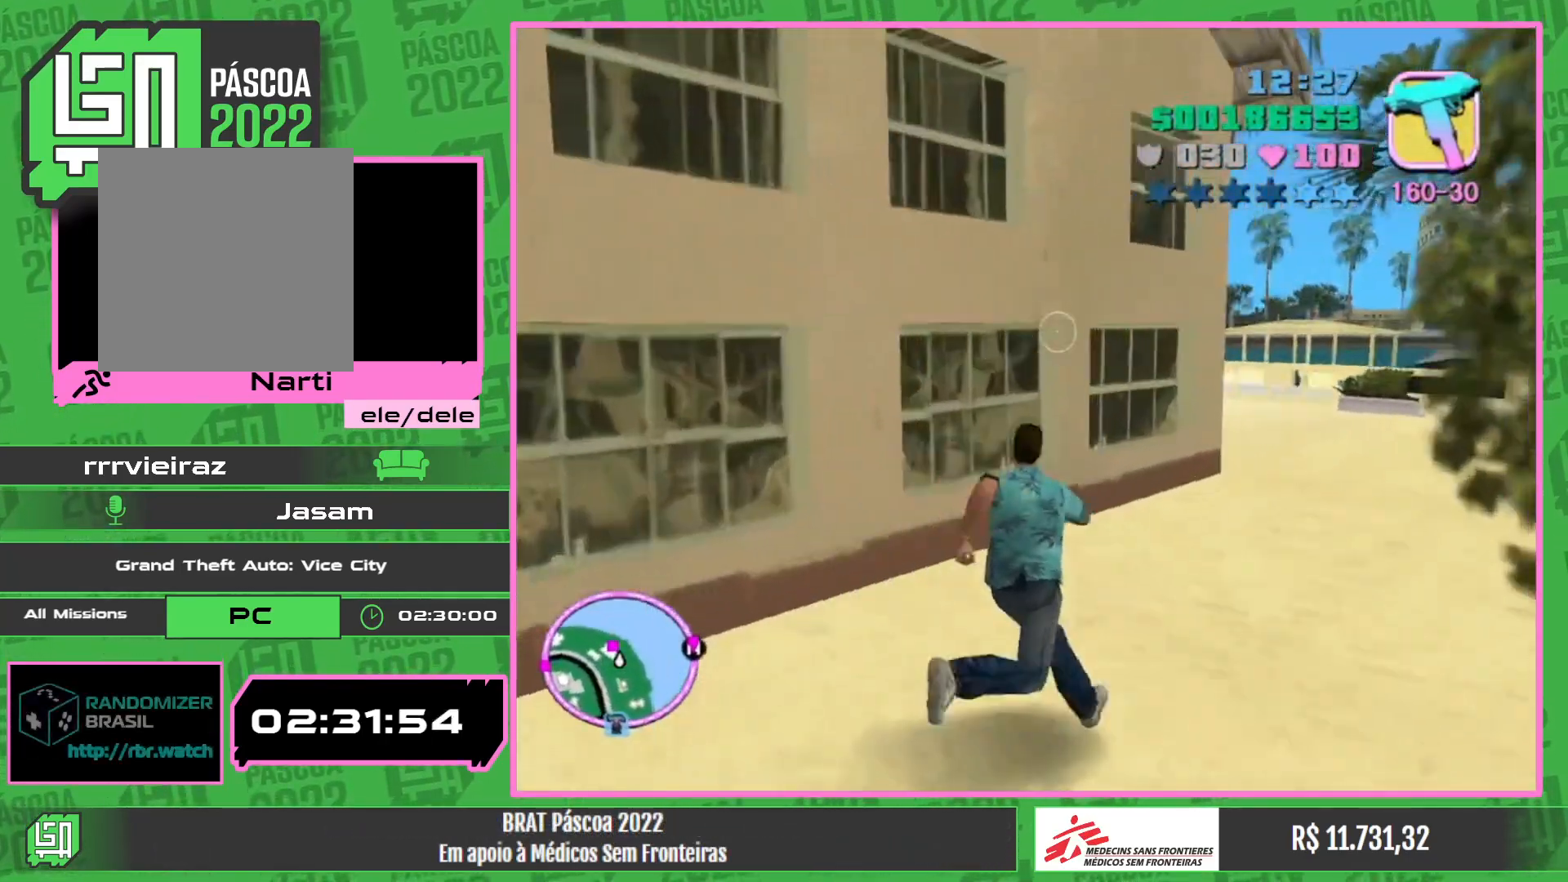
{"keys": ["w"], "mouse": [], "events": []}
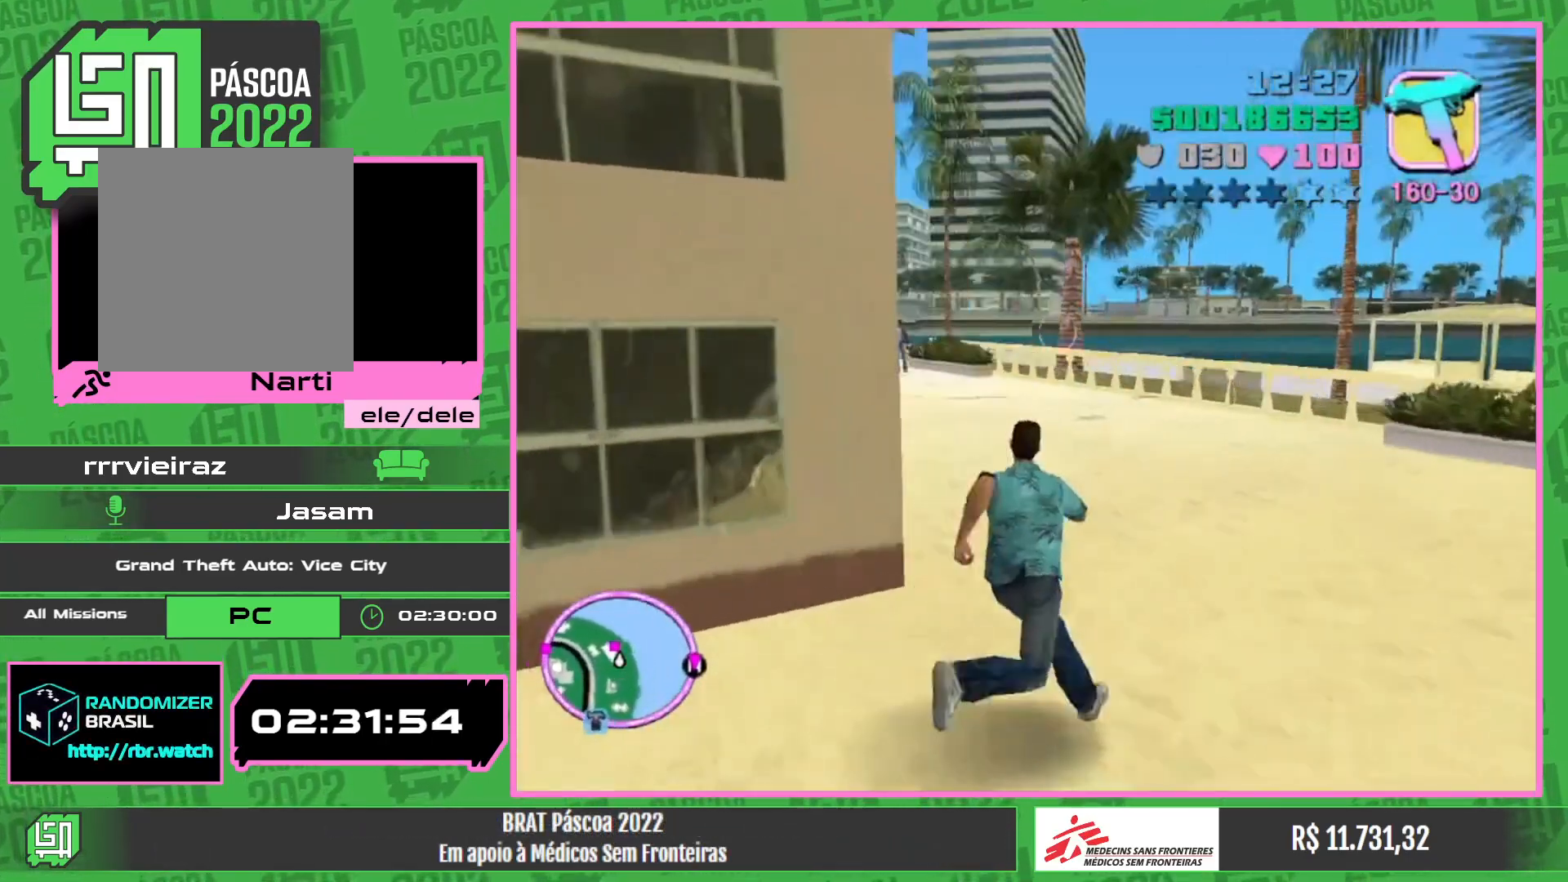
{"keys": [], "mouse": [], "events": [[417, "w", "up"]]}
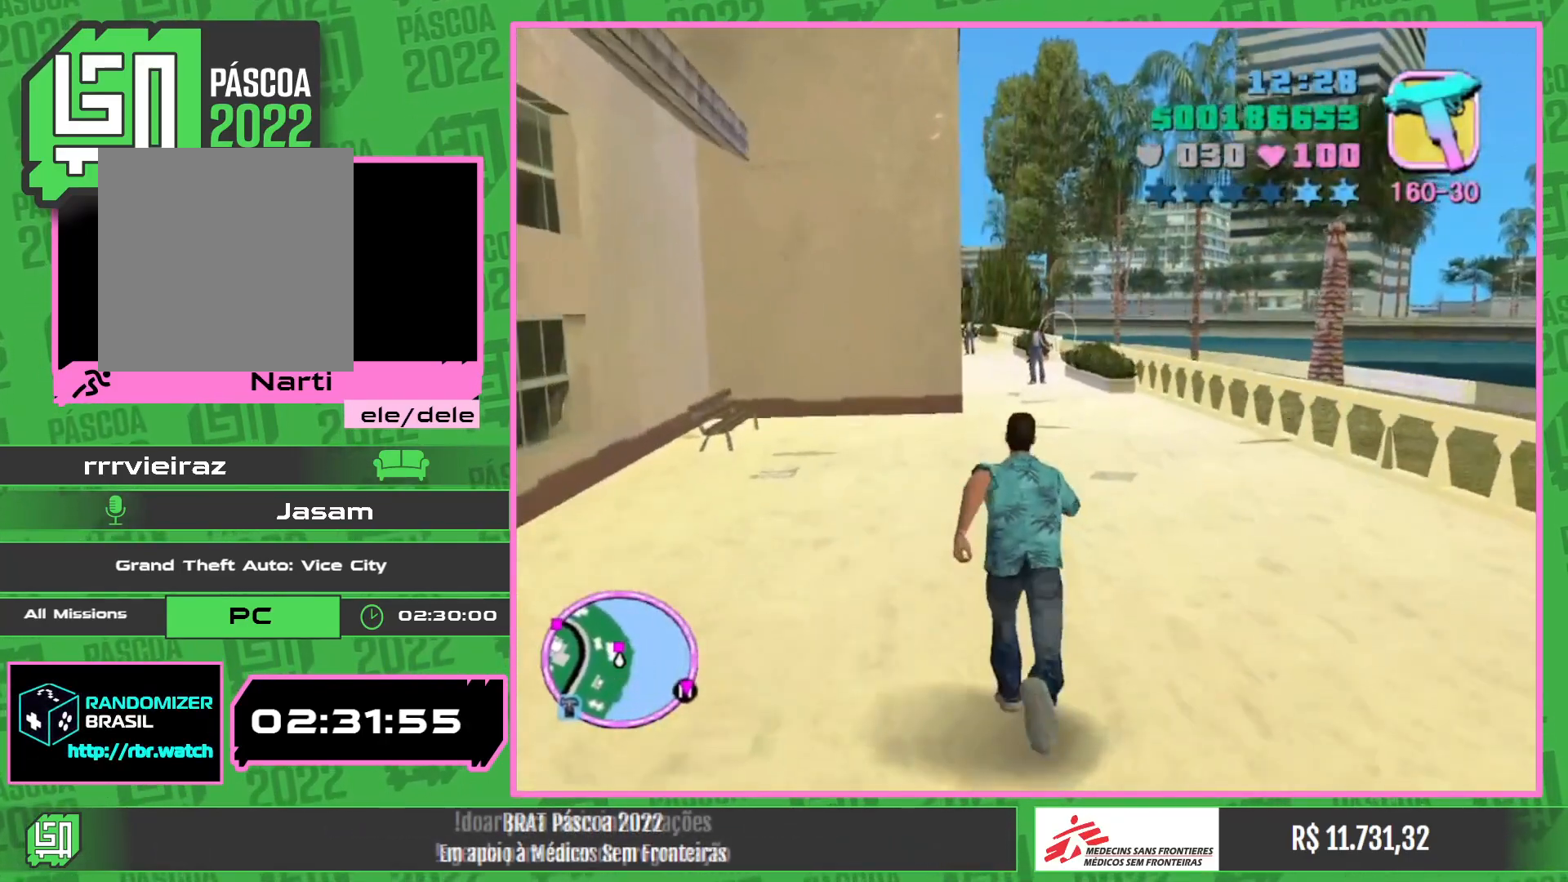
{"keys": [], "mouse": ["left"], "events": [[34, "mouse_left", "down"]]}